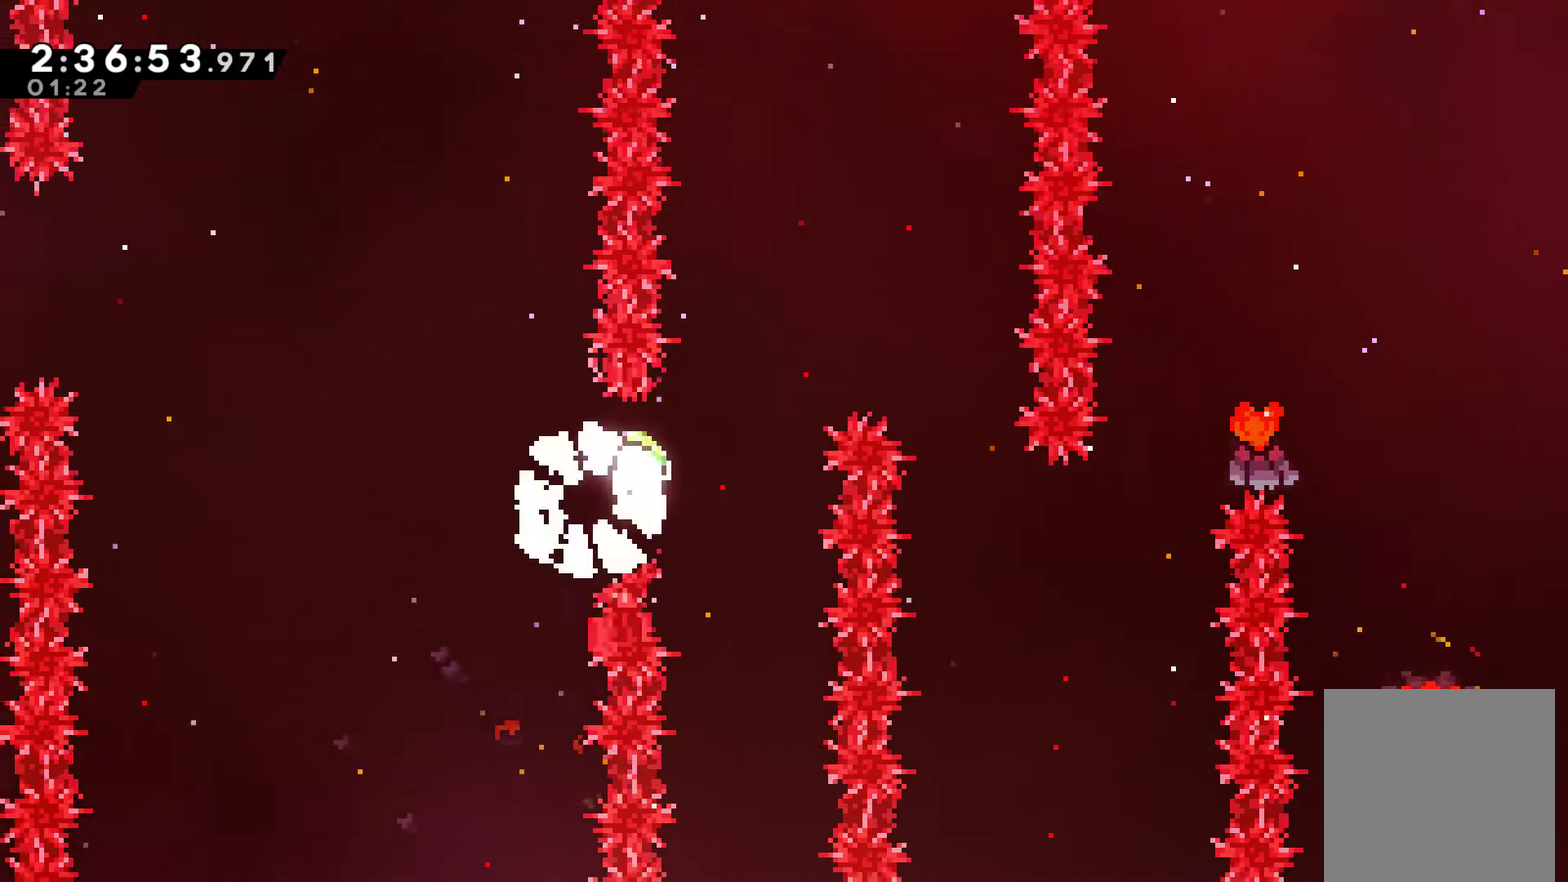
Gameplay with a controller (Xbox layout); each line is a JSON object with the inputs held at the frame after it. "events" lists button and stick changes between this image and that frame as [ms after this image, input, new state], when the widget could be followed in between. This document gives stick clicks only as held states, not as events.
{"buttons": ["L2"], "left_stick": "center", "right_stick": "center", "events": [[67, "A", "up"], [167, "A", "down"], [233, "A", "up"], [300, "A", "down"], [400, "A", "up"], [400, "L2", "down"]]}
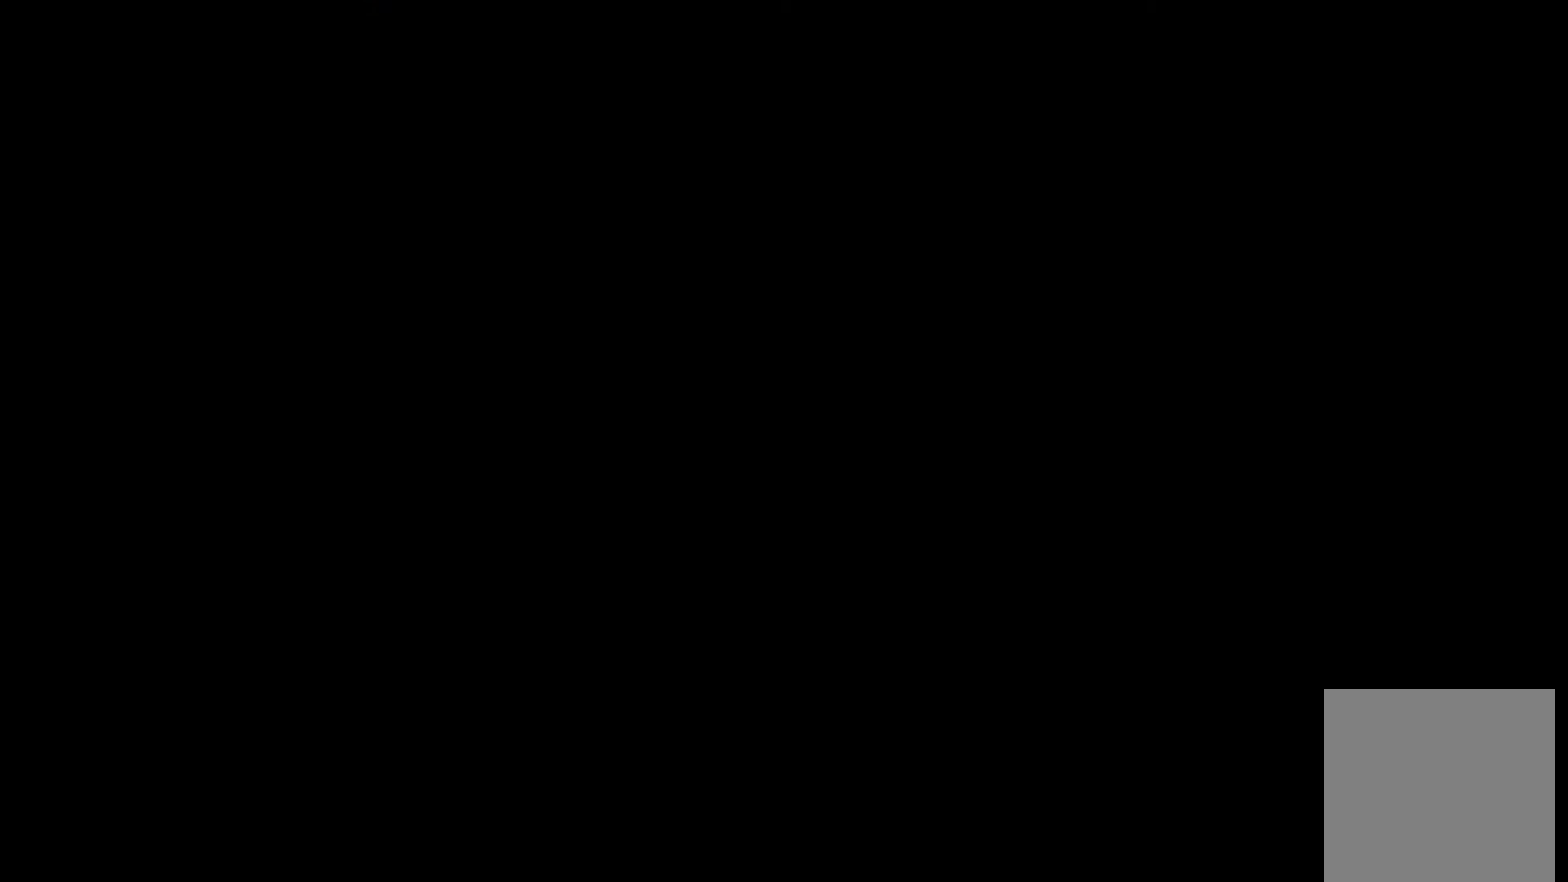
{"buttons": ["DPAD_RIGHT"], "left_stick": "center", "right_stick": "center", "events": [[267, "L2", "up"], [300, "DPAD_RIGHT", "down"]]}
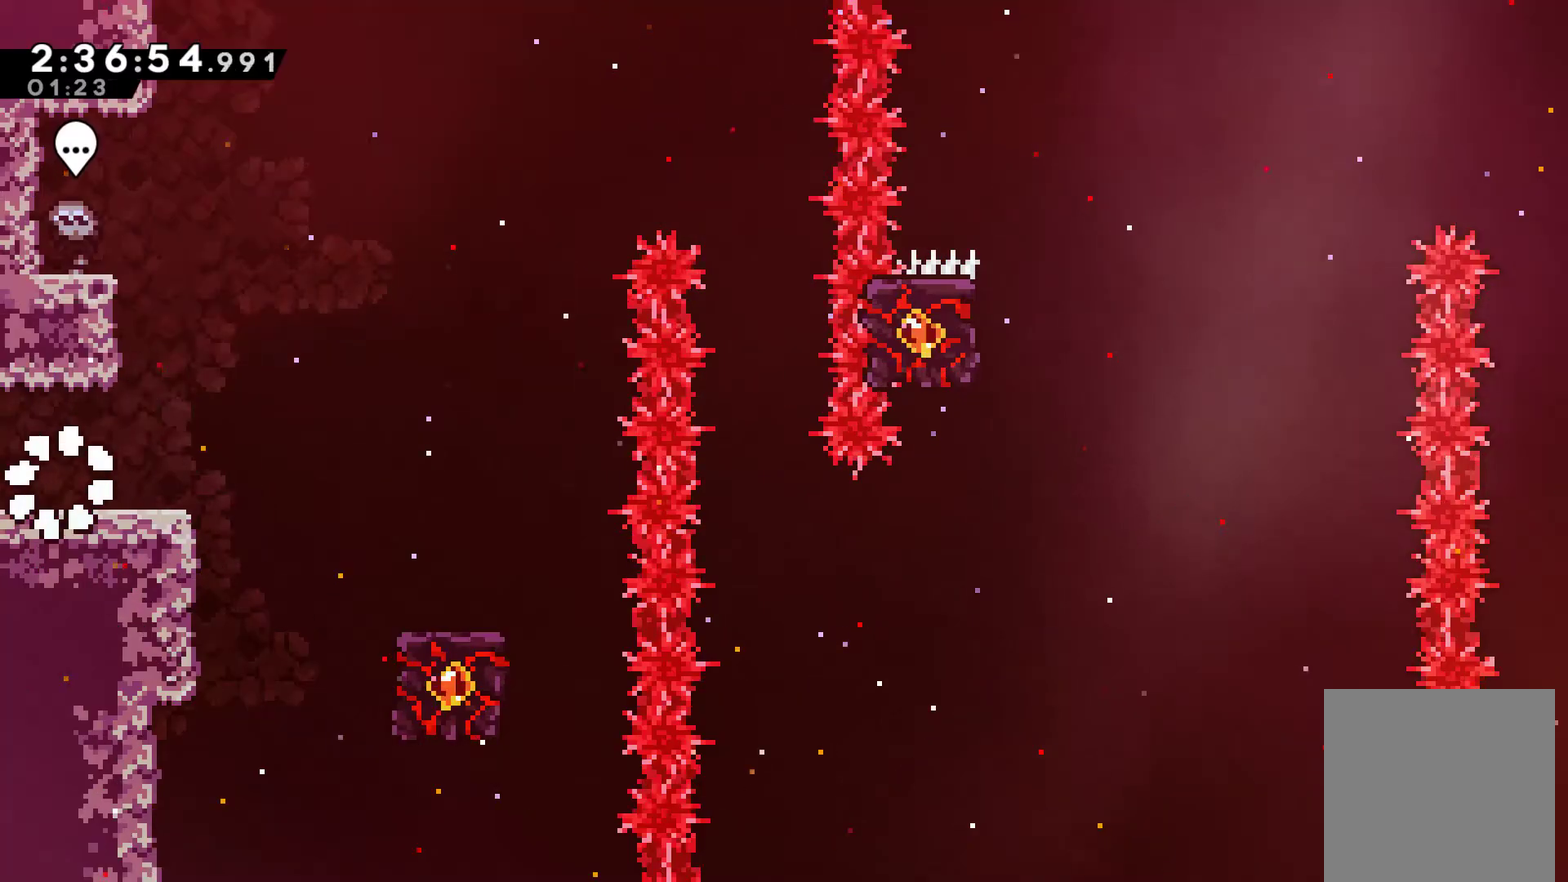
{"buttons": ["A", "DPAD_RIGHT"], "left_stick": "center", "right_stick": "center", "events": [[333, "A", "down"]]}
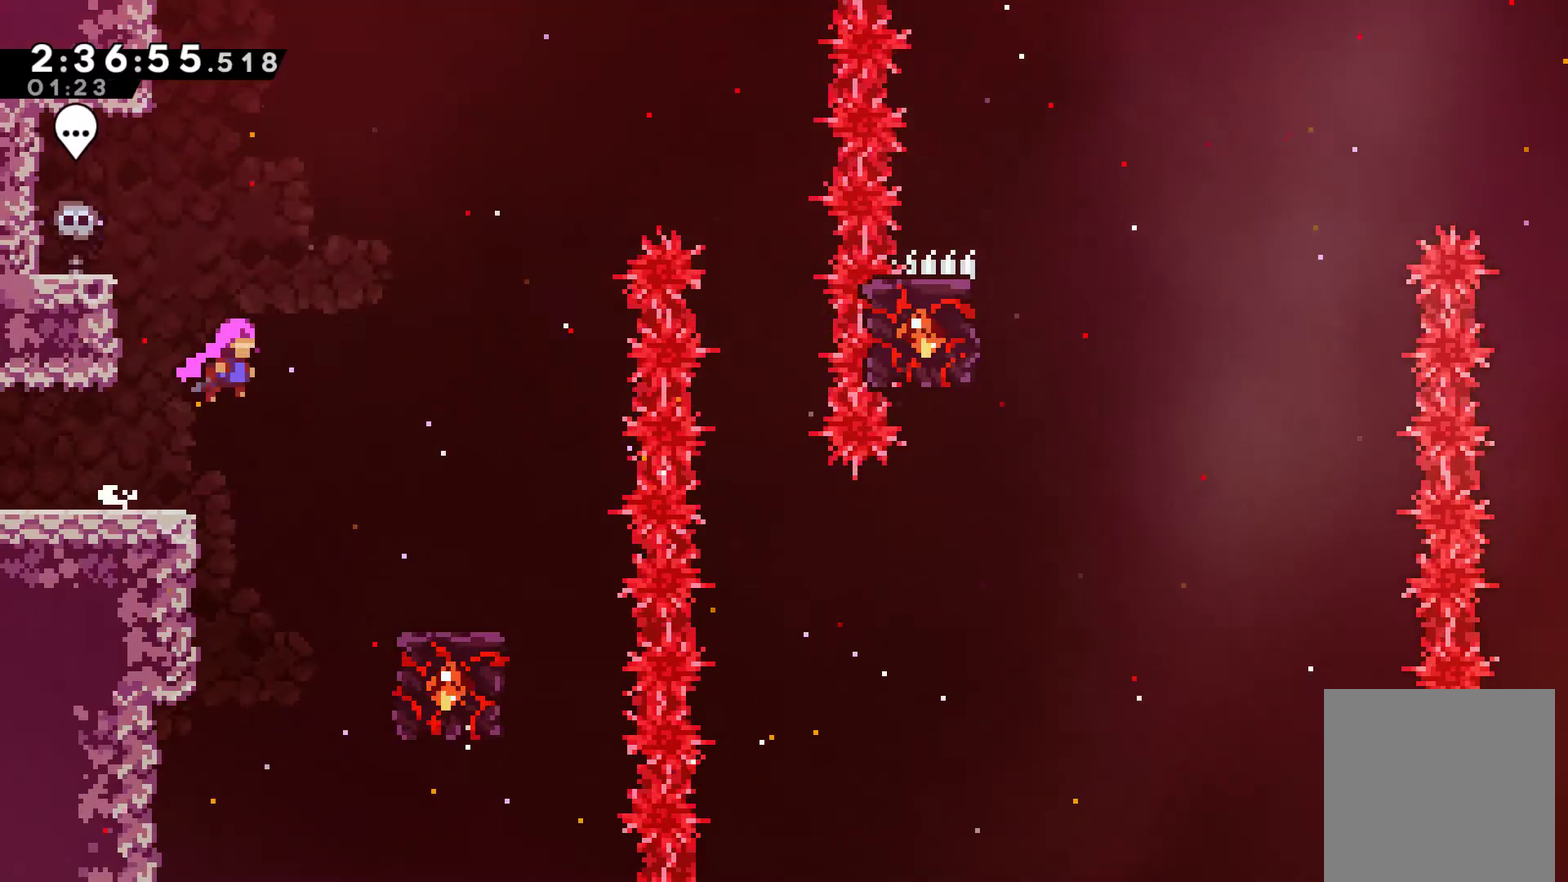
{"buttons": ["DPAD_RIGHT"], "left_stick": "center", "right_stick": "center", "events": [[33, "A", "up"]]}
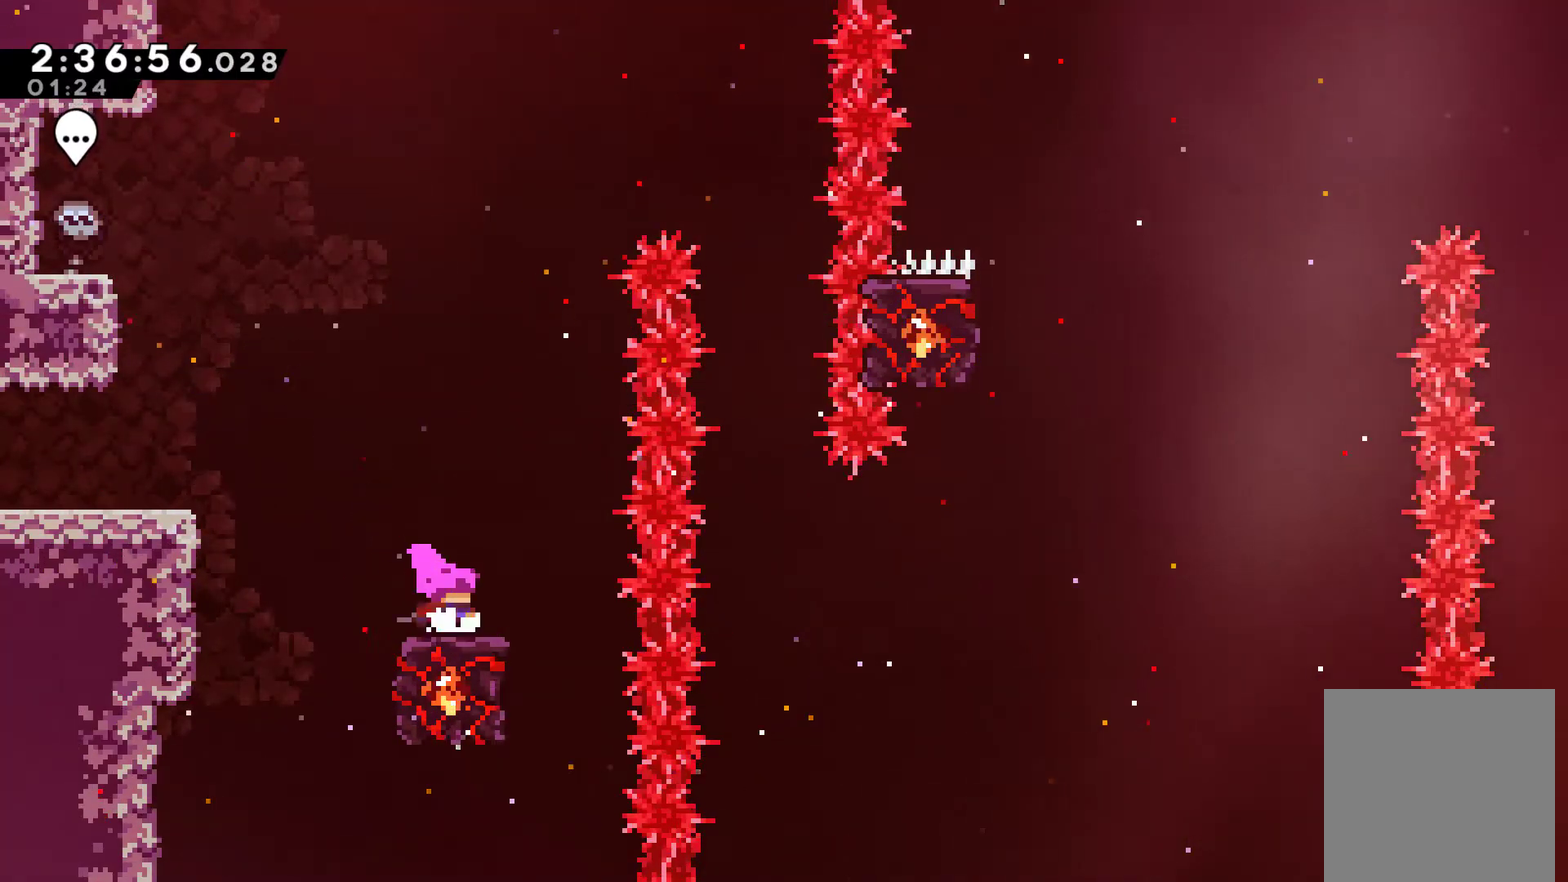
{"buttons": ["A"], "left_stick": "center", "right_stick": "center", "events": [[67, "DPAD_RIGHT", "up"], [500, "A", "down"]]}
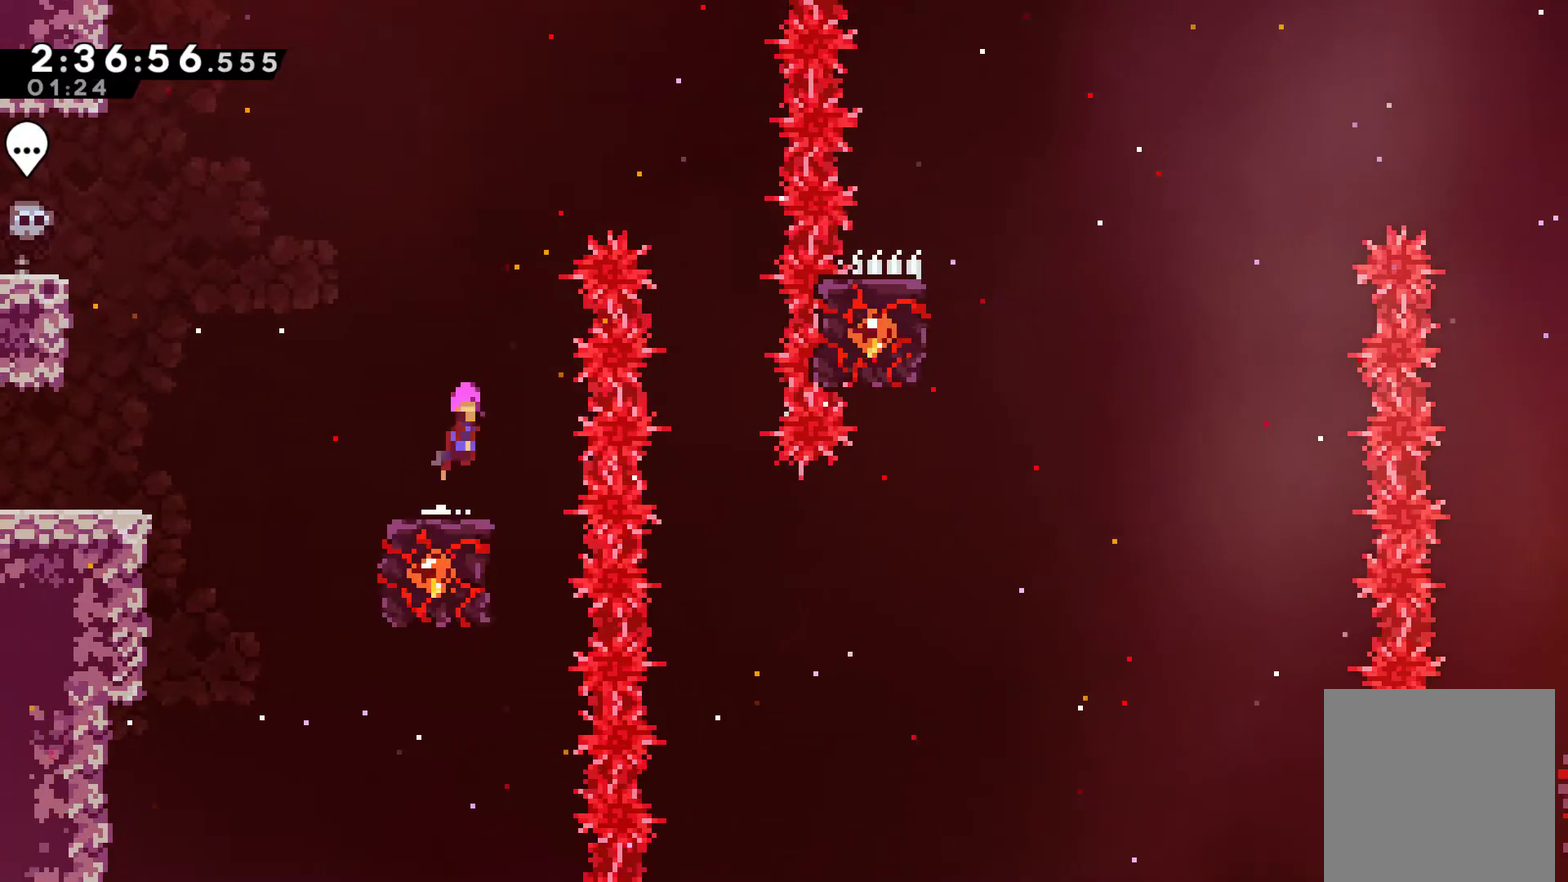
{"buttons": ["DPAD_RIGHT"], "left_stick": "center", "right_stick": "center", "events": [[67, "DPAD_RIGHT", "down"], [500, "A", "up"]]}
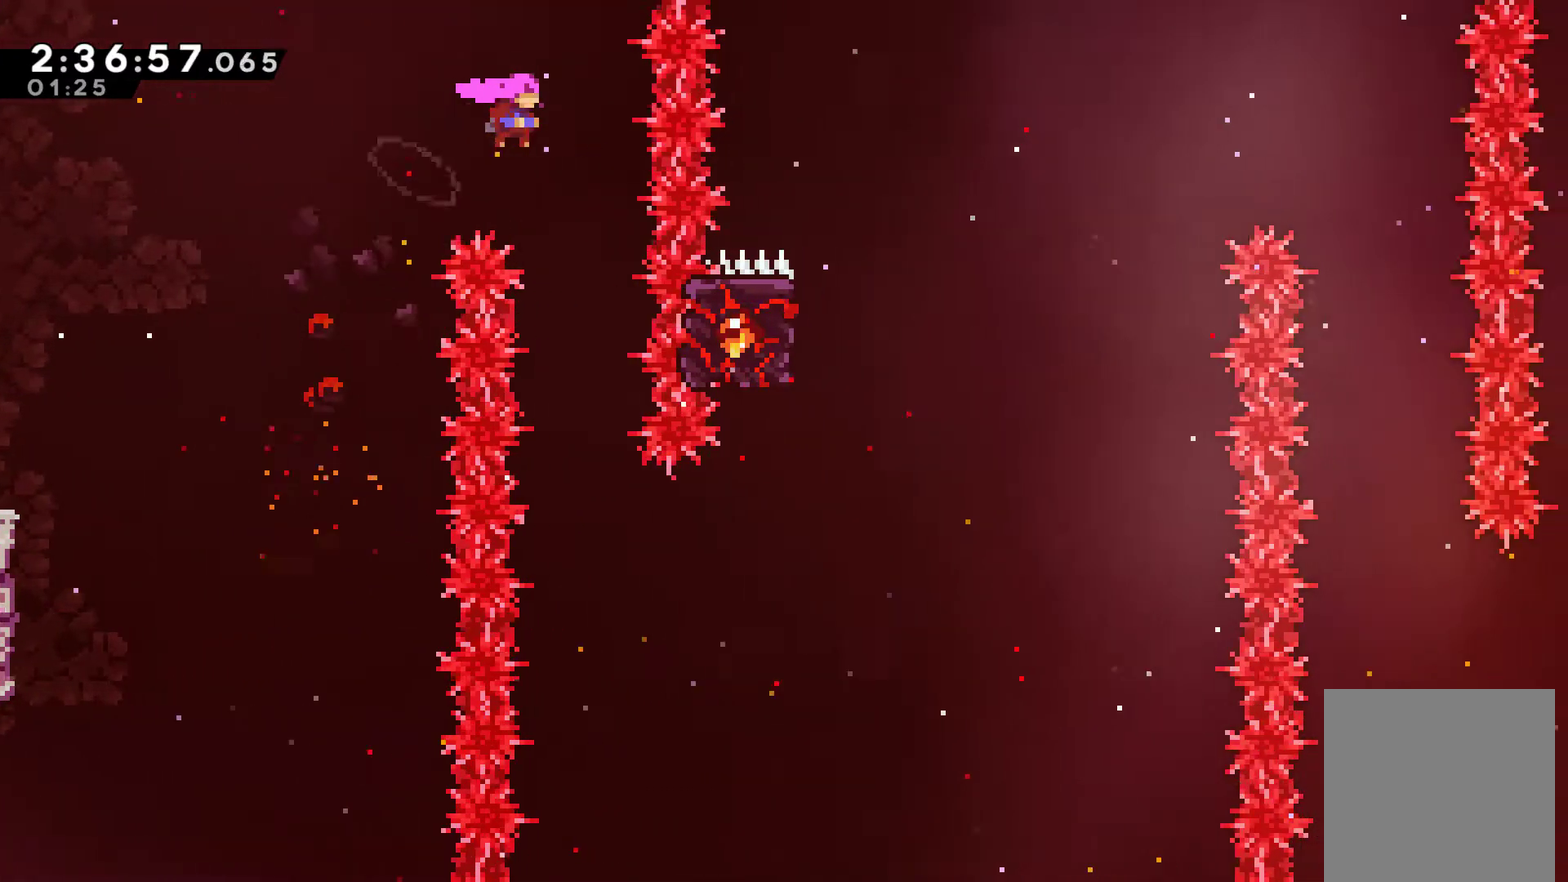
{"buttons": [], "left_stick": "center", "right_stick": "center", "events": [[100, "DPAD_RIGHT", "up"]]}
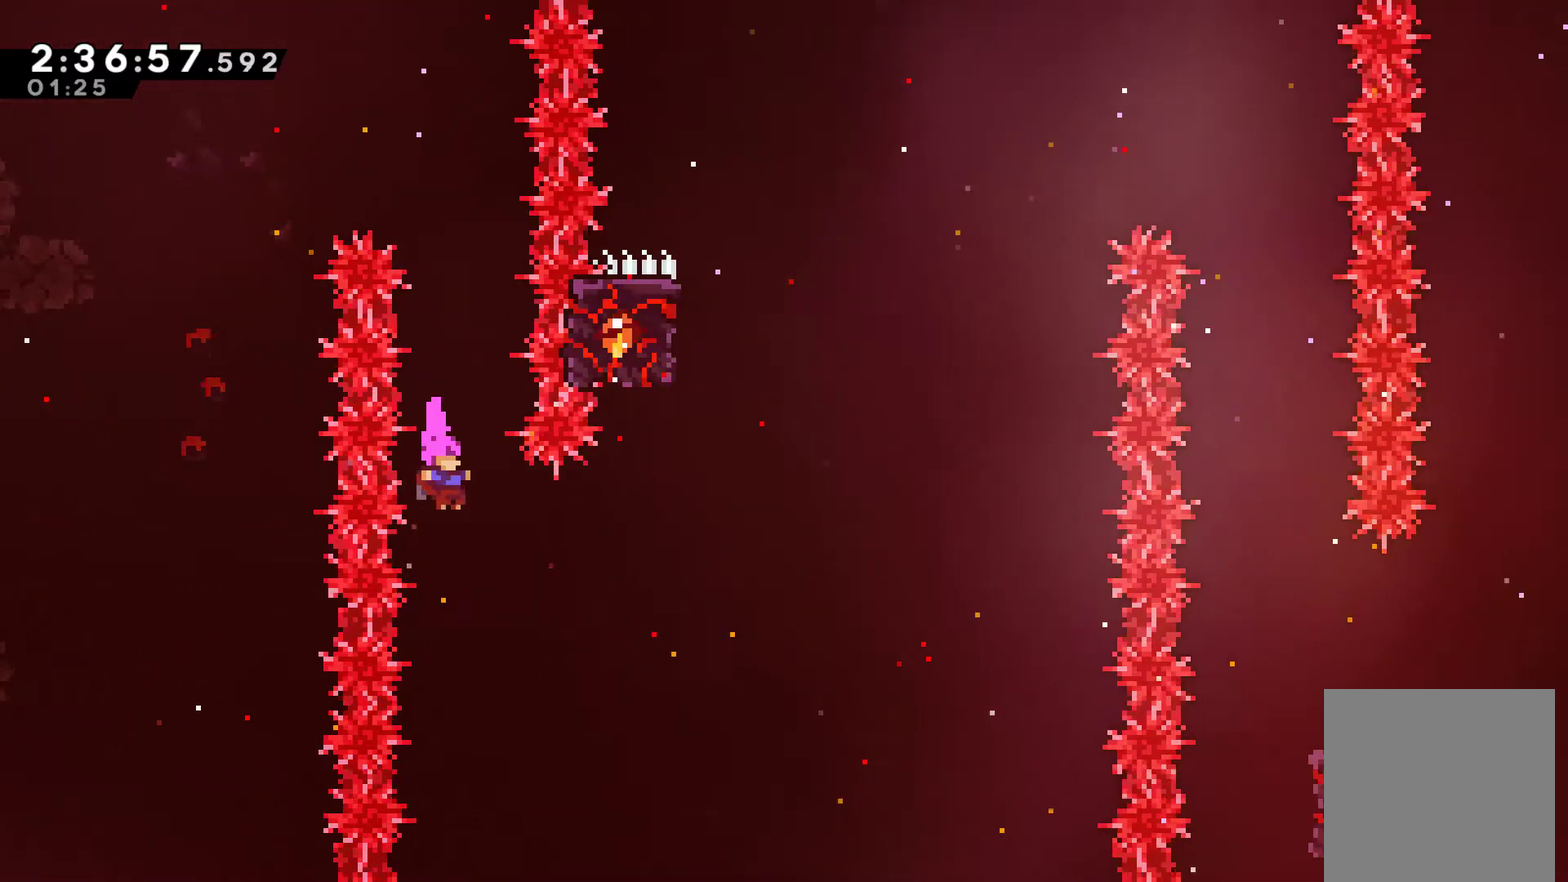
{"buttons": ["DPAD_UP", "DPAD_RIGHT"], "left_stick": "center", "right_stick": "center", "events": [[67, "DPAD_RIGHT", "down"], [133, "DPAD_UP", "down"], [233, "X", "down"], [500, "X", "up"]]}
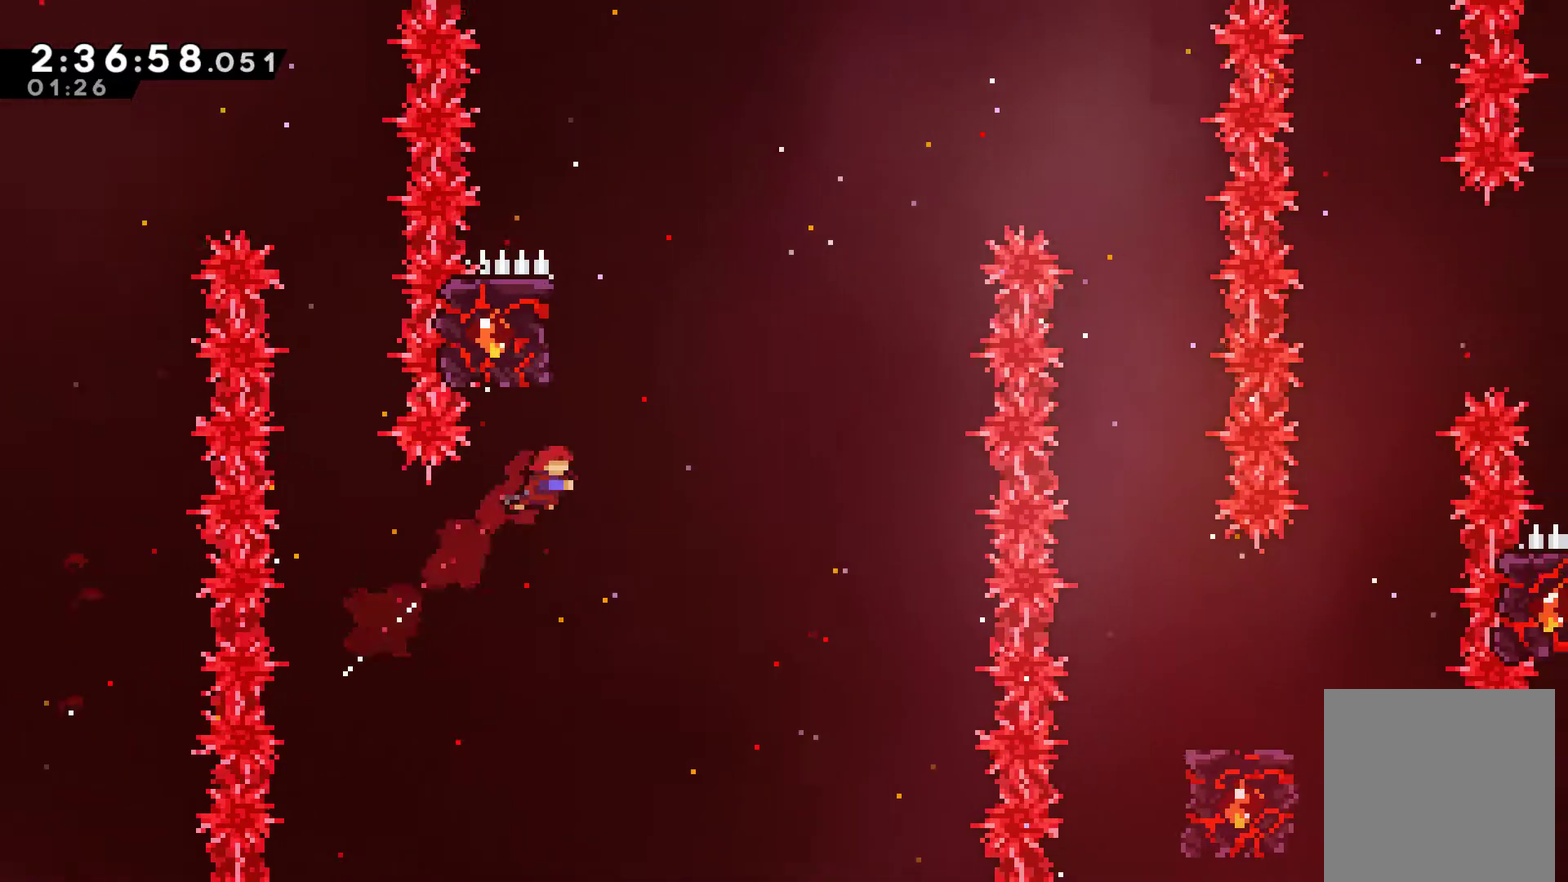
{"buttons": ["R1", "DPAD_UP", "DPAD_LEFT"], "left_stick": "center", "right_stick": "center", "events": [[33, "DPAD_RIGHT", "up"], [300, "X", "down"], [400, "X", "up"], [467, "R1", "down"], [500, "DPAD_LEFT", "down"]]}
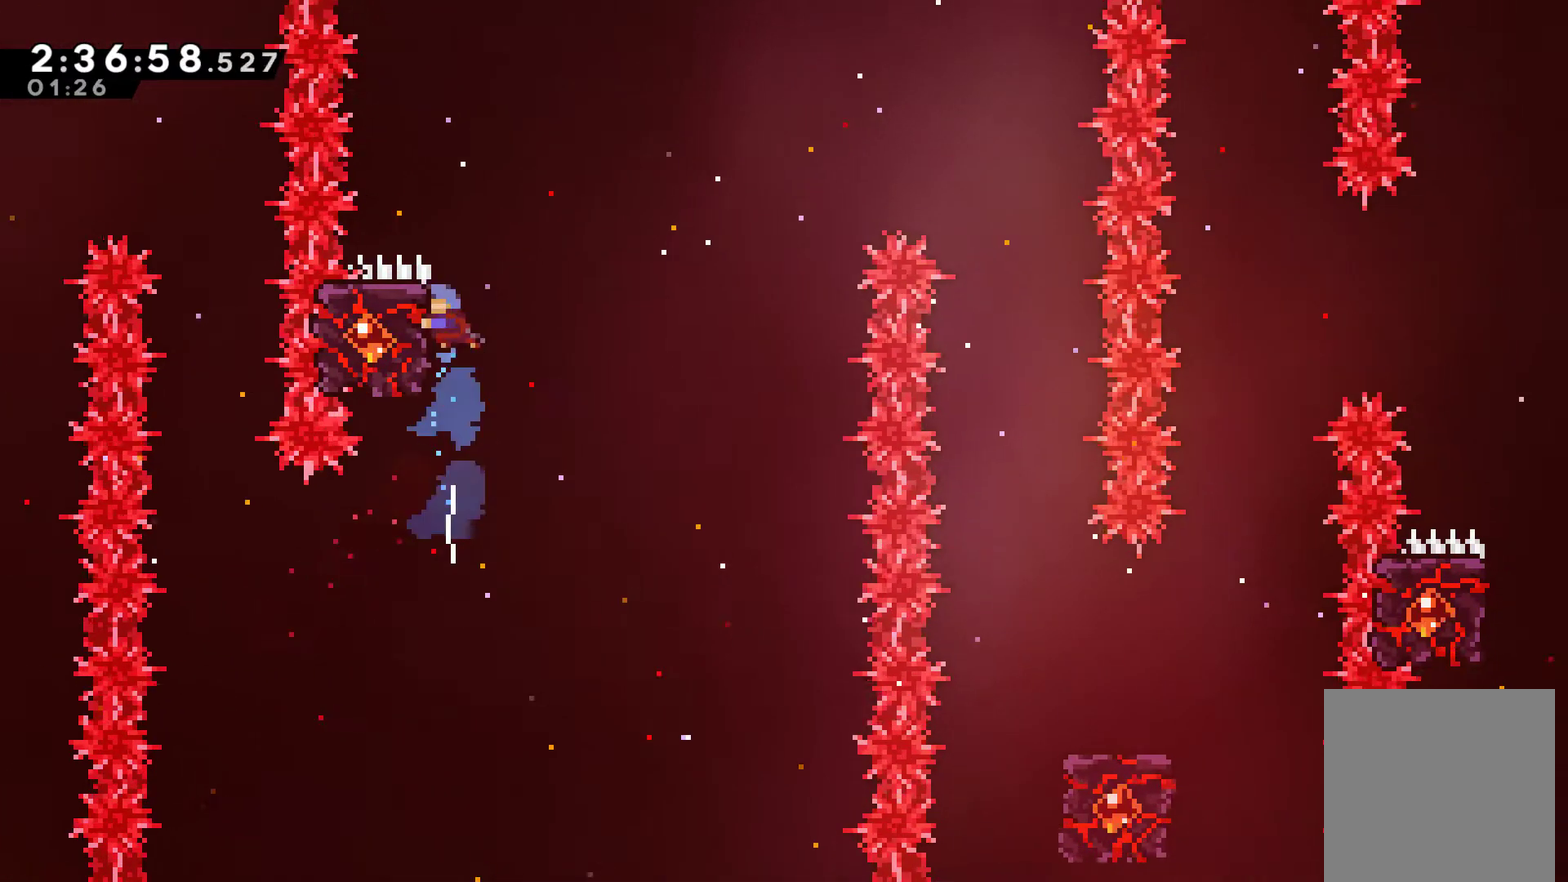
{"buttons": ["R1"], "left_stick": "center", "right_stick": "center", "events": [[67, "DPAD_UP", "up"], [167, "DPAD_LEFT", "up"]]}
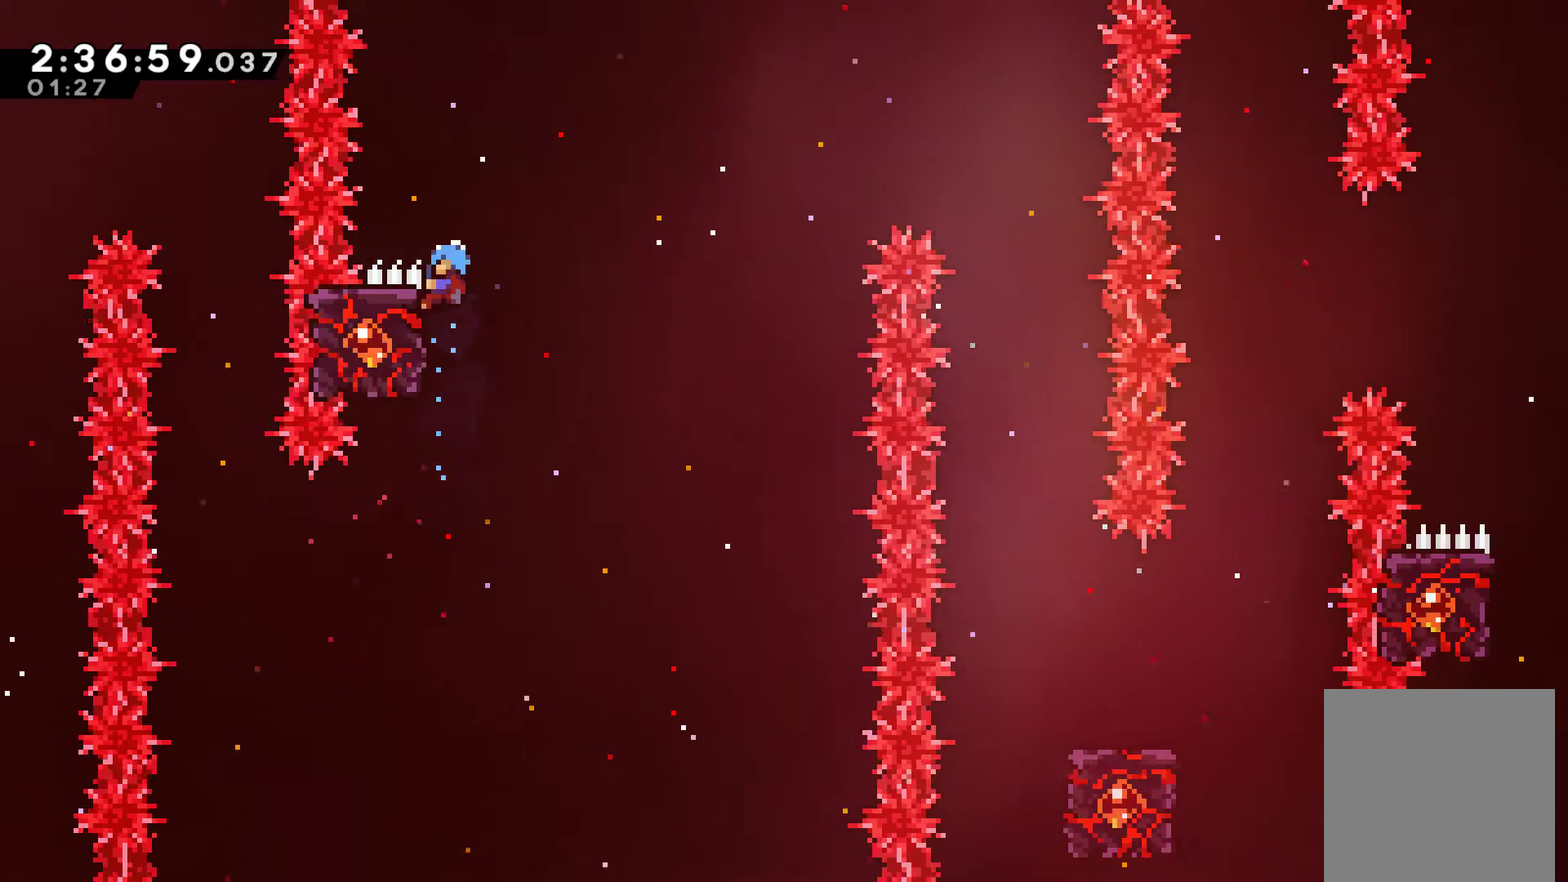
{"buttons": ["DPAD_RIGHT"], "left_stick": "center", "right_stick": "center", "events": [[33, "DPAD_RIGHT", "down"], [100, "A", "down"], [400, "A", "up"], [433, "R1", "up"]]}
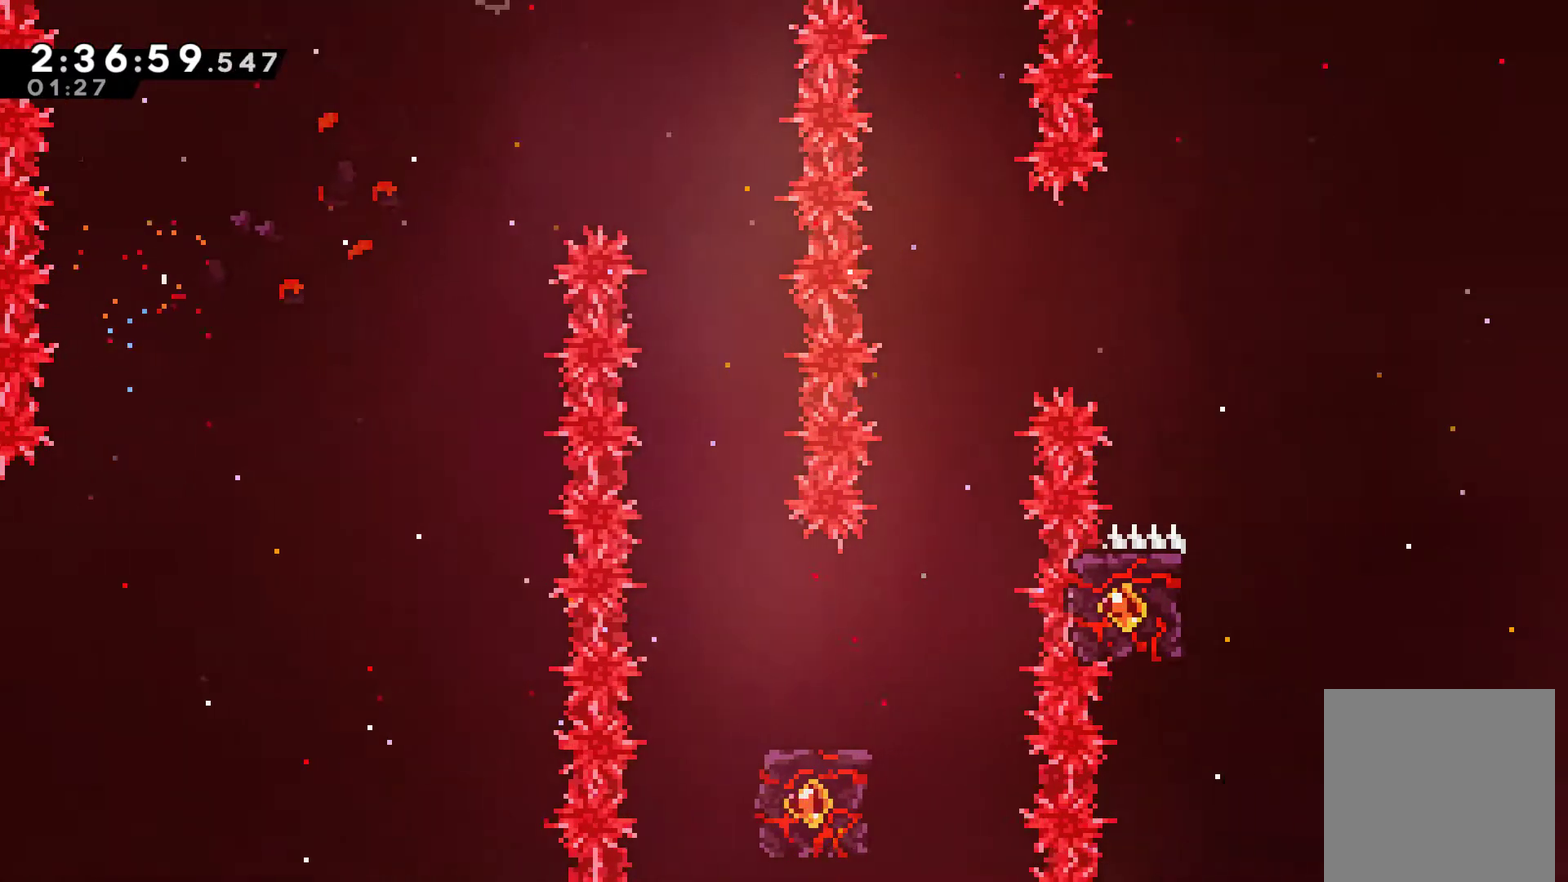
{"buttons": [], "left_stick": "center", "right_stick": "center", "events": [[100, "DPAD_RIGHT", "up"], [267, "DPAD_RIGHT", "down"], [367, "DPAD_RIGHT", "up"]]}
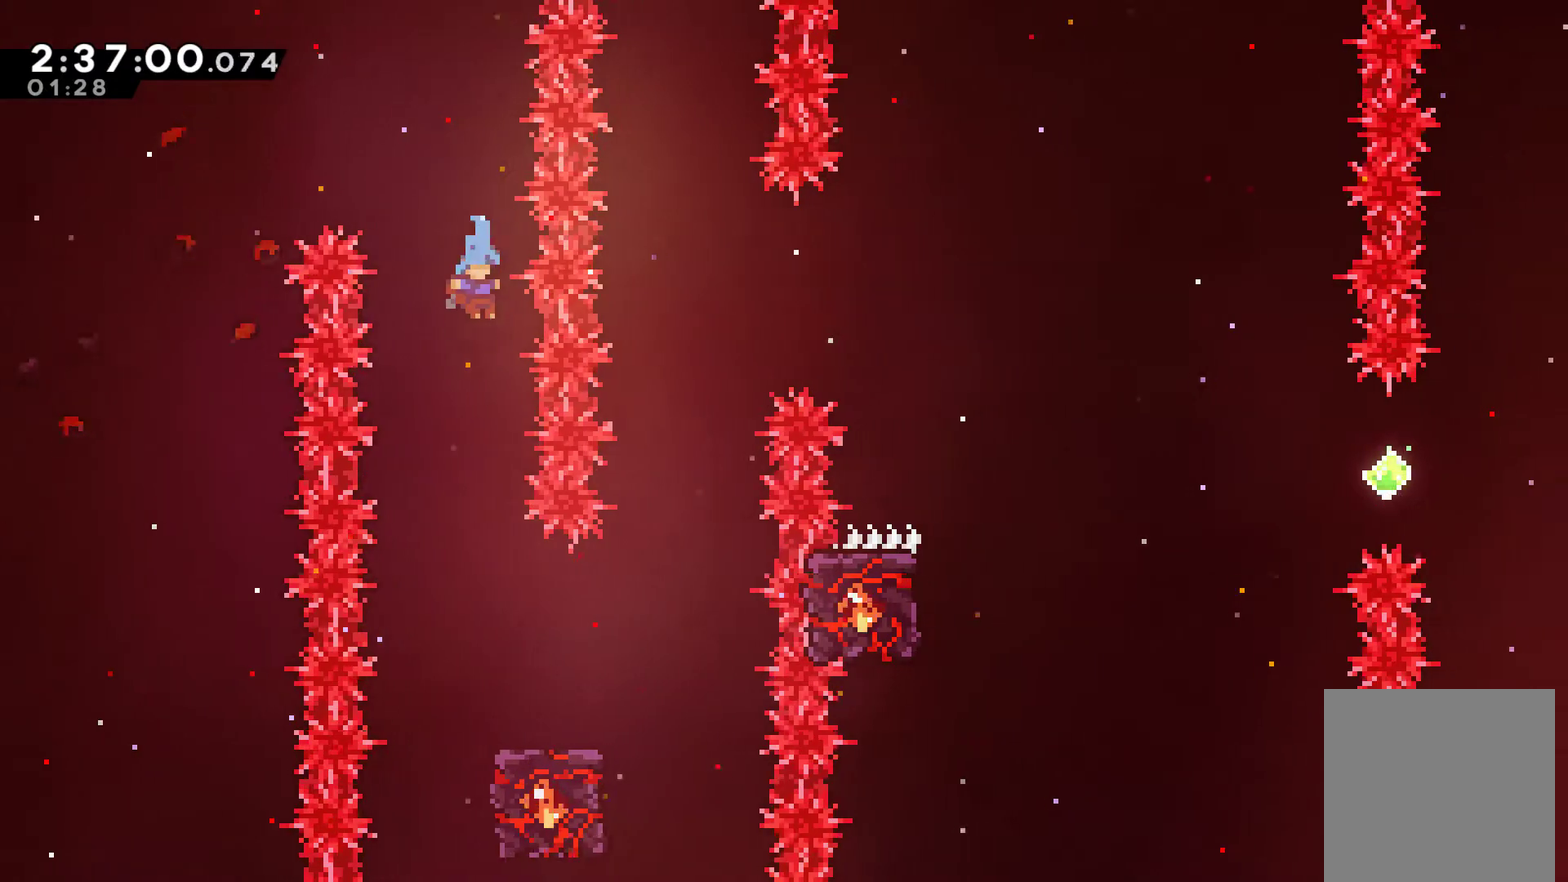
{"buttons": ["DPAD_RIGHT"], "left_stick": "center", "right_stick": "center", "events": [[400, "DPAD_RIGHT", "down"]]}
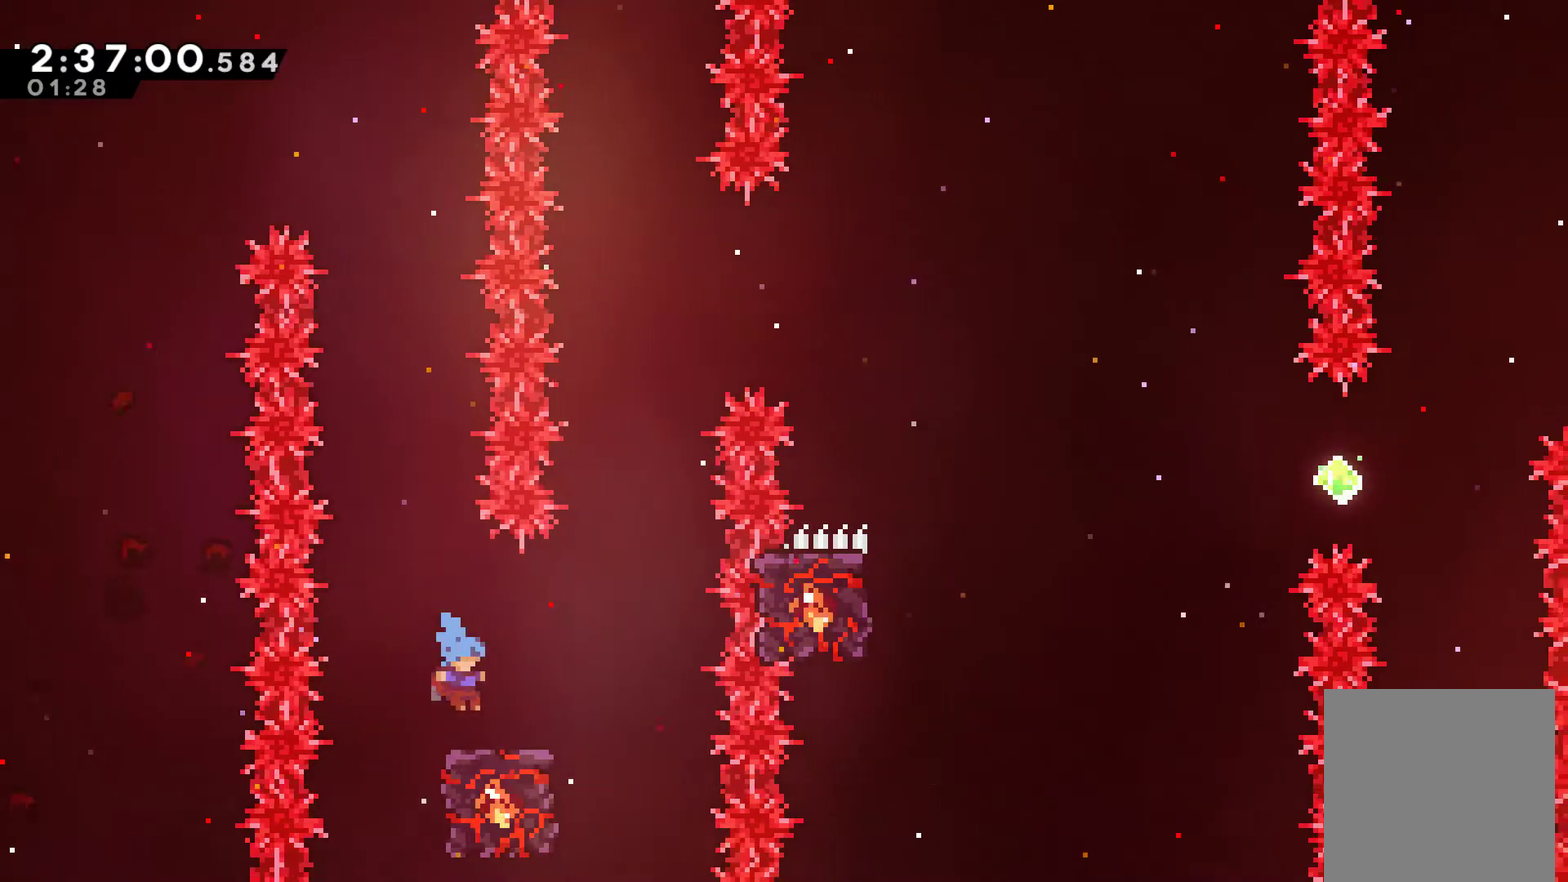
{"buttons": ["DPAD_RIGHT"], "left_stick": "center", "right_stick": "center", "events": [[200, "DPAD_RIGHT", "up"], [467, "DPAD_RIGHT", "down"]]}
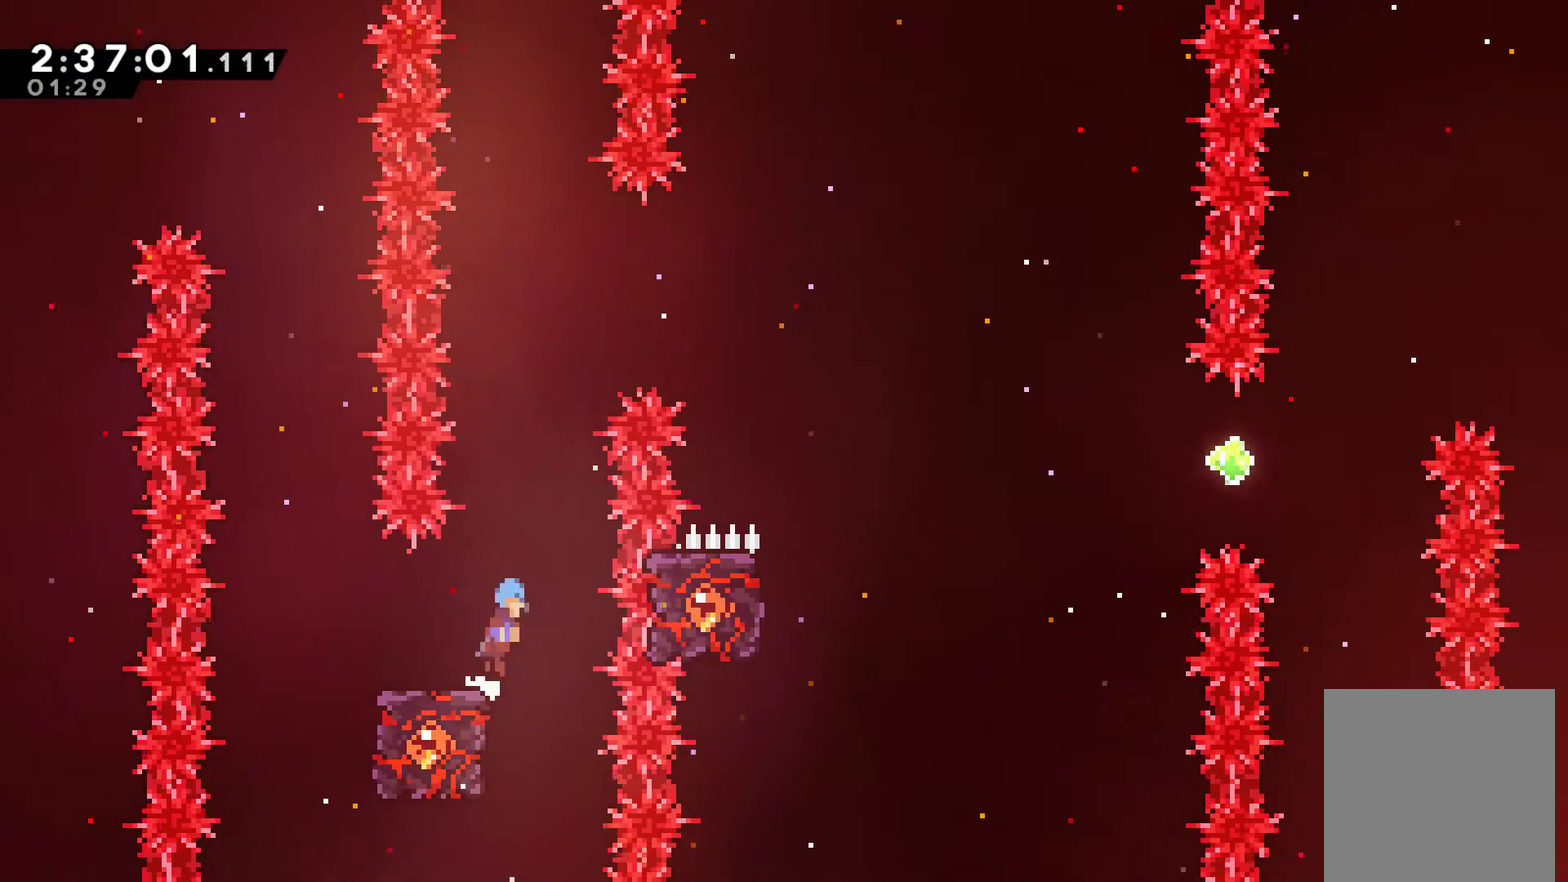
{"buttons": [], "left_stick": "center", "right_stick": "center", "events": [[33, "A", "down"], [67, "DPAD_RIGHT", "up"], [300, "DPAD_RIGHT", "down"], [433, "DPAD_RIGHT", "up"], [467, "A", "up"]]}
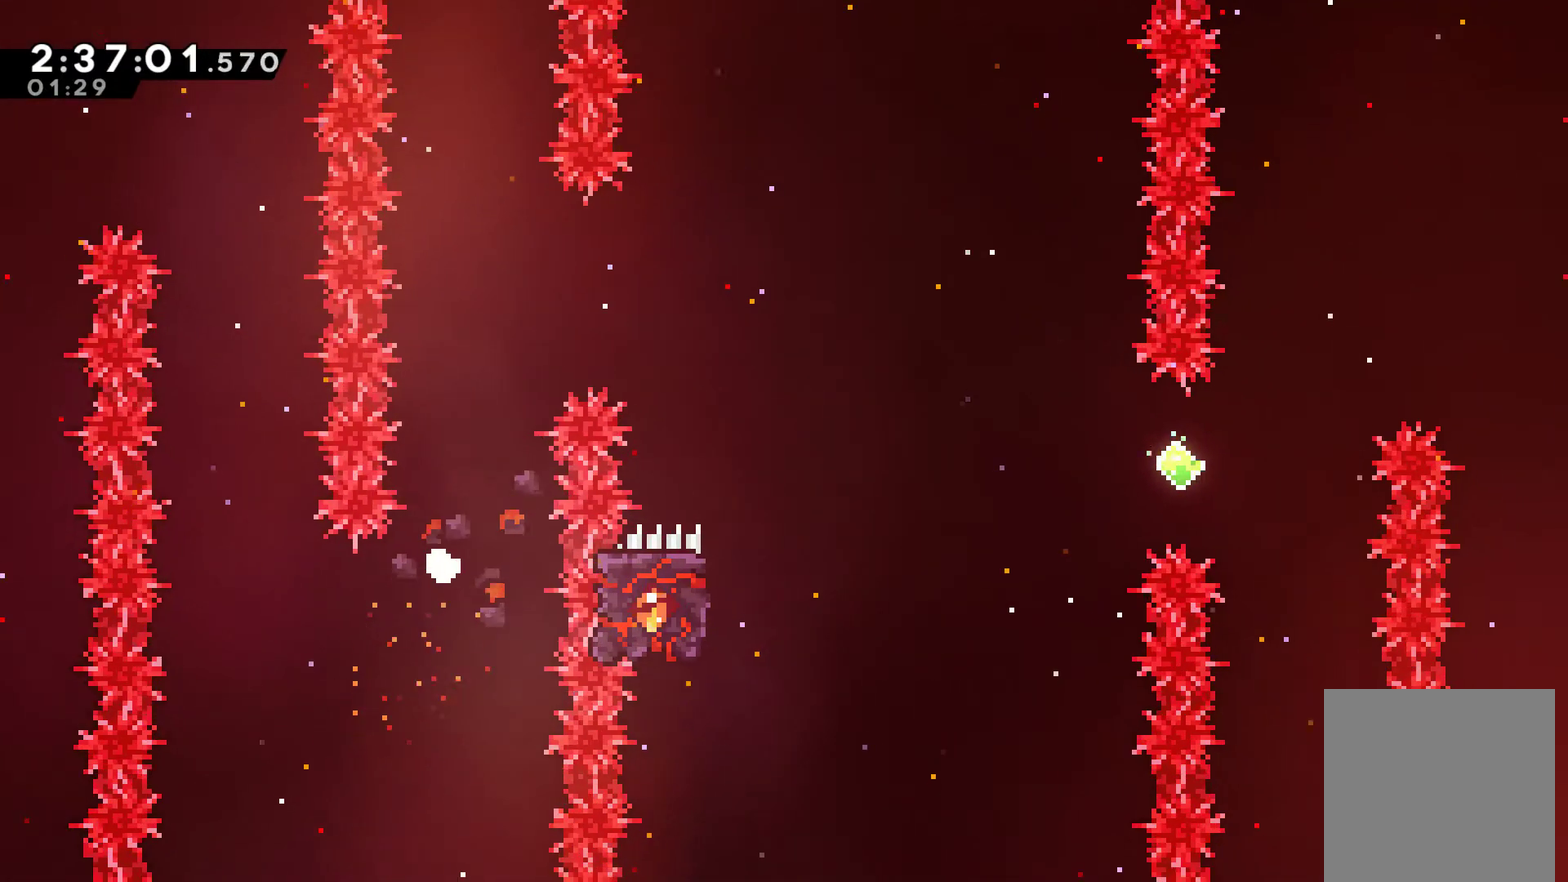
{"buttons": [], "left_stick": "center", "right_stick": "center", "events": [[33, "A", "down"], [133, "A", "up"], [200, "A", "down"], [333, "A", "up"], [400, "A", "down"], [467, "A", "up"]]}
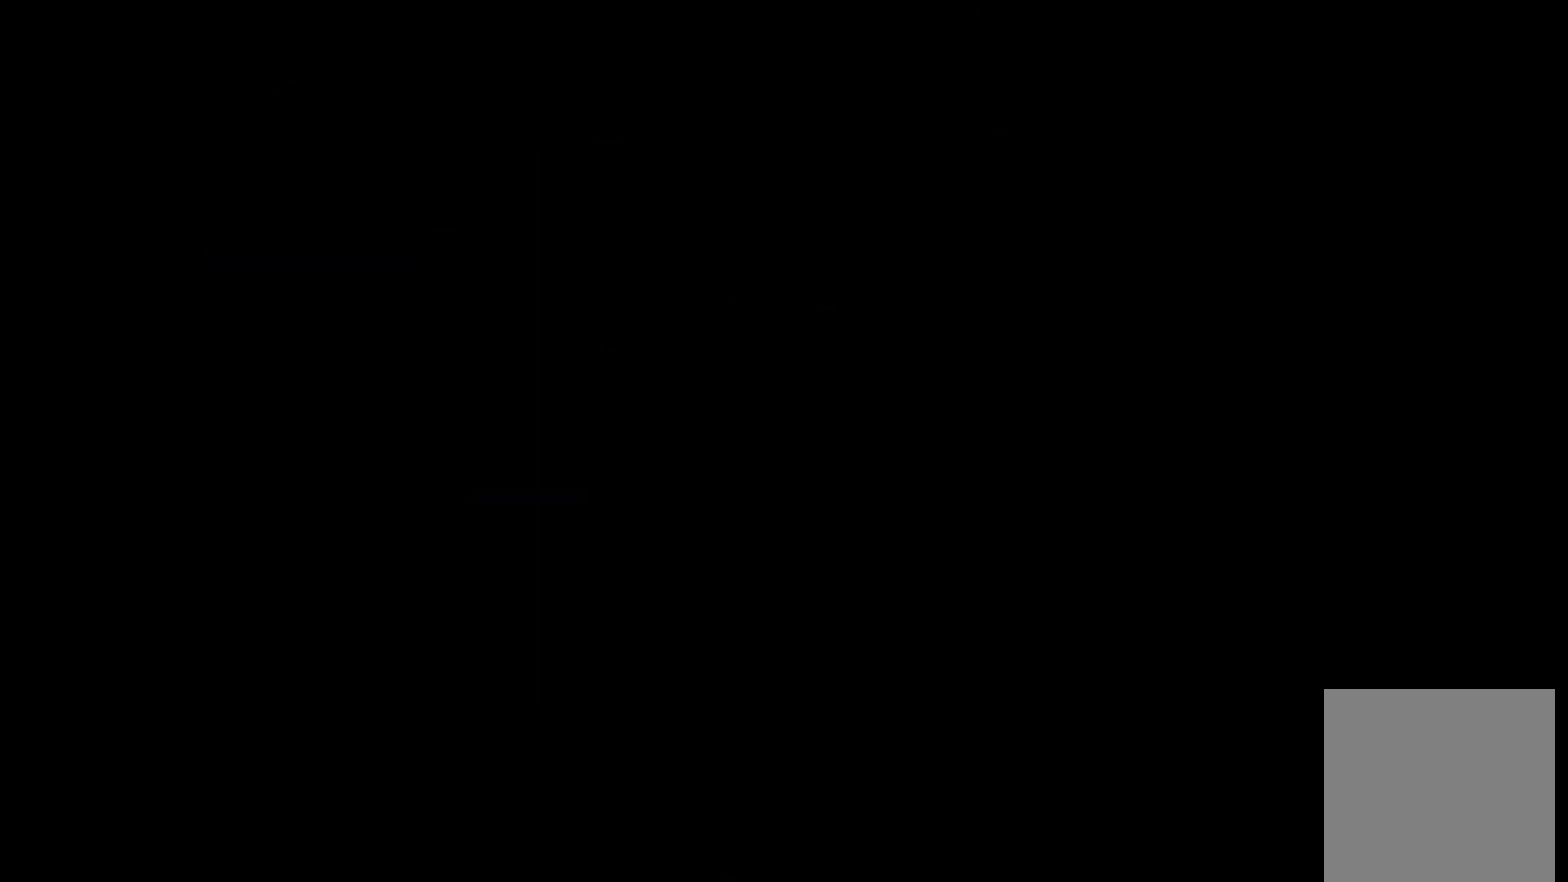
{"buttons": ["DPAD_RIGHT"], "left_stick": "center", "right_stick": "center", "events": [[67, "DPAD_RIGHT", "down"]]}
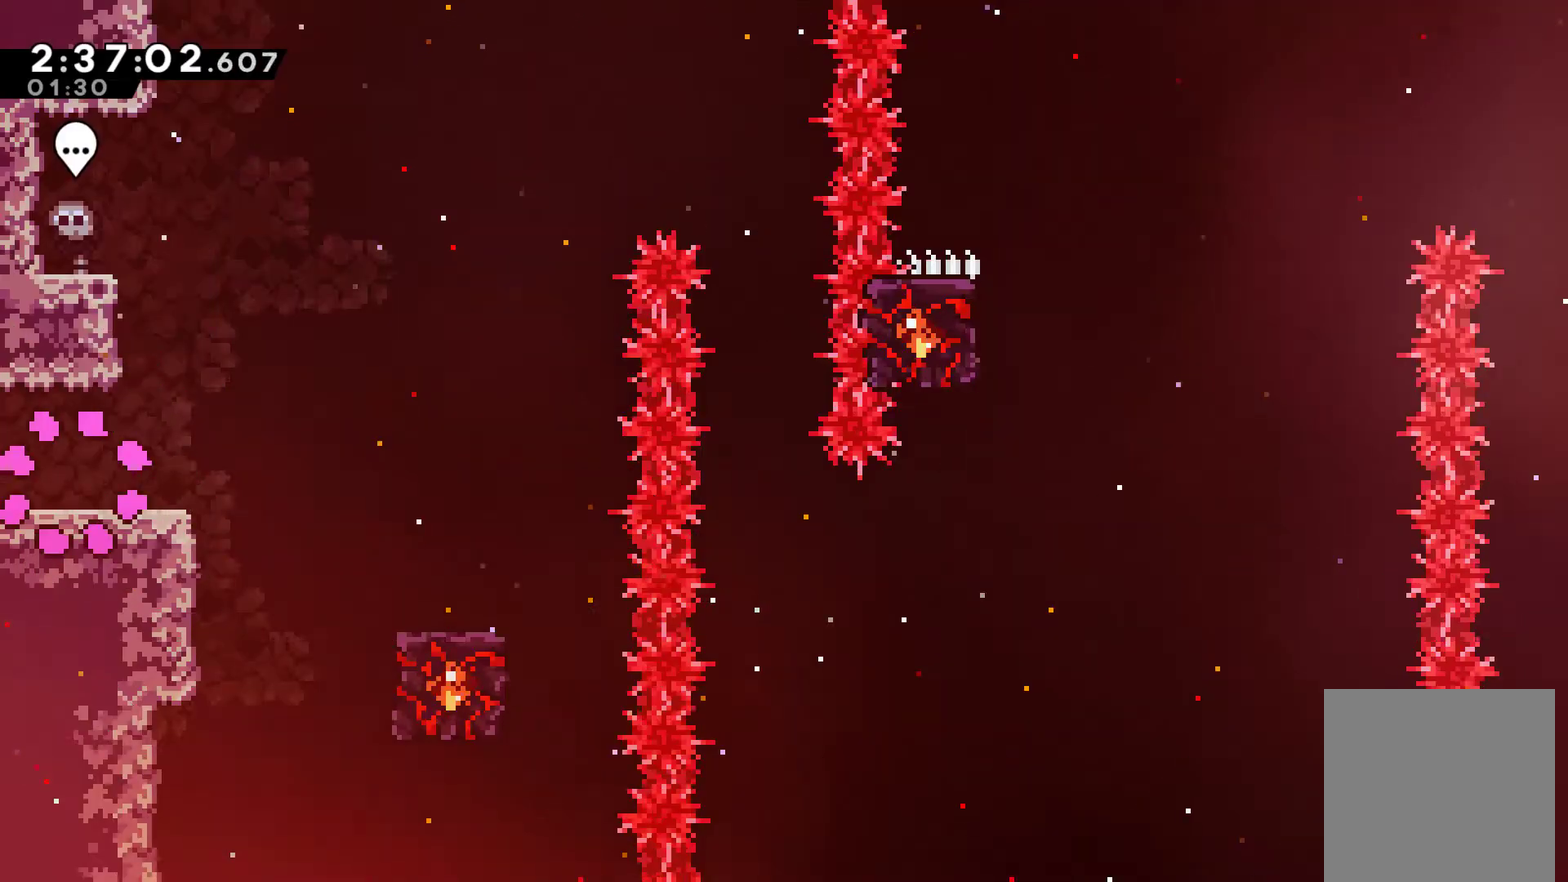
{"buttons": ["A", "DPAD_RIGHT"], "left_stick": "center", "right_stick": "center", "events": [[467, "A", "down"]]}
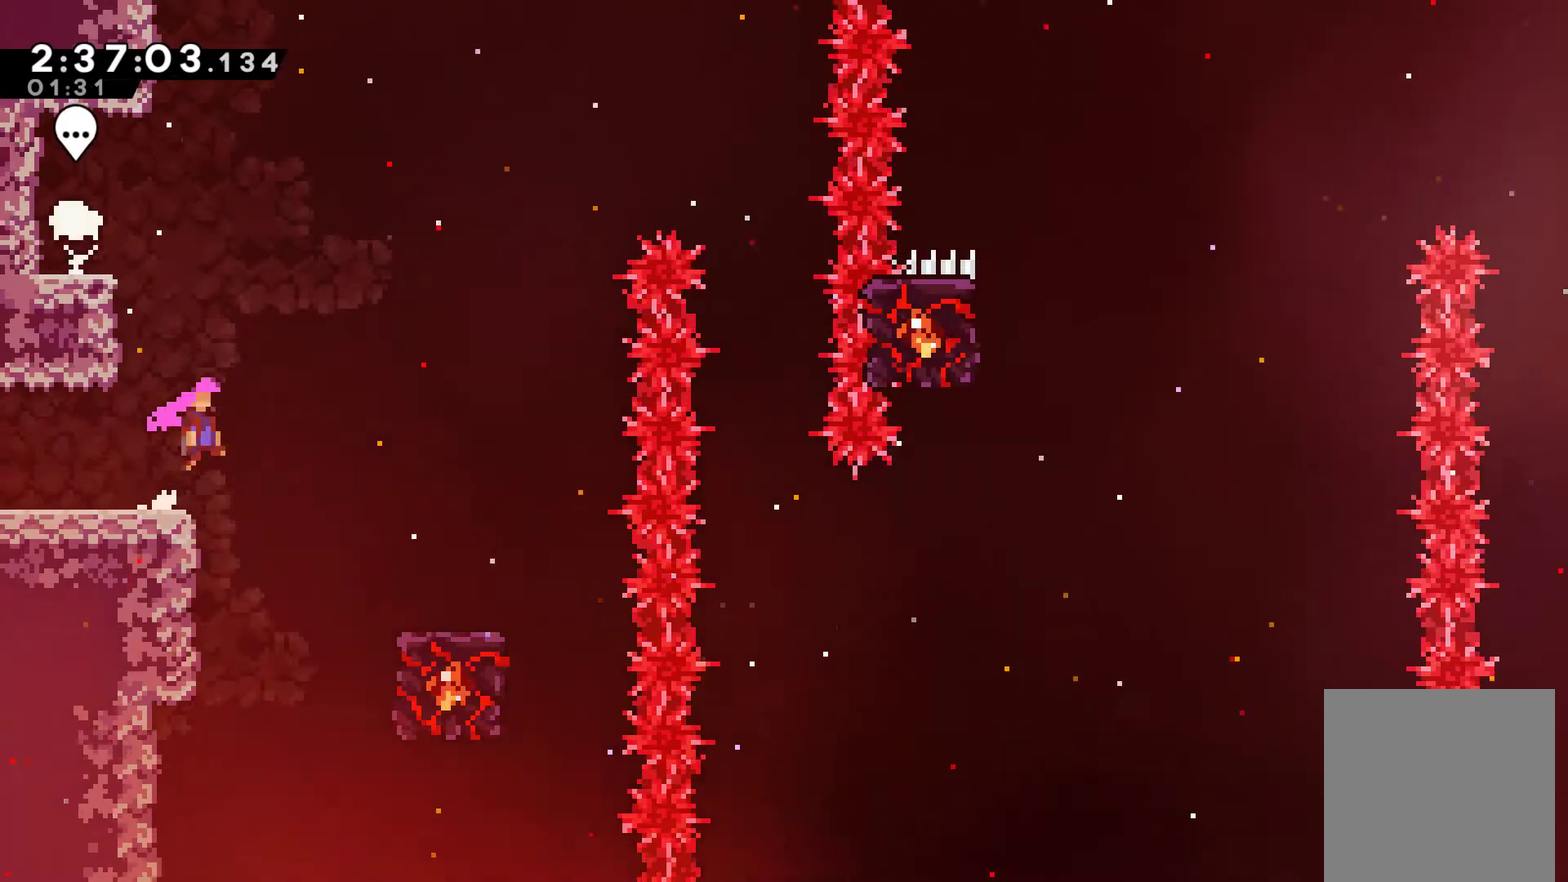
{"buttons": ["DPAD_RIGHT"], "left_stick": "center", "right_stick": "center", "events": [[100, "A", "up"]]}
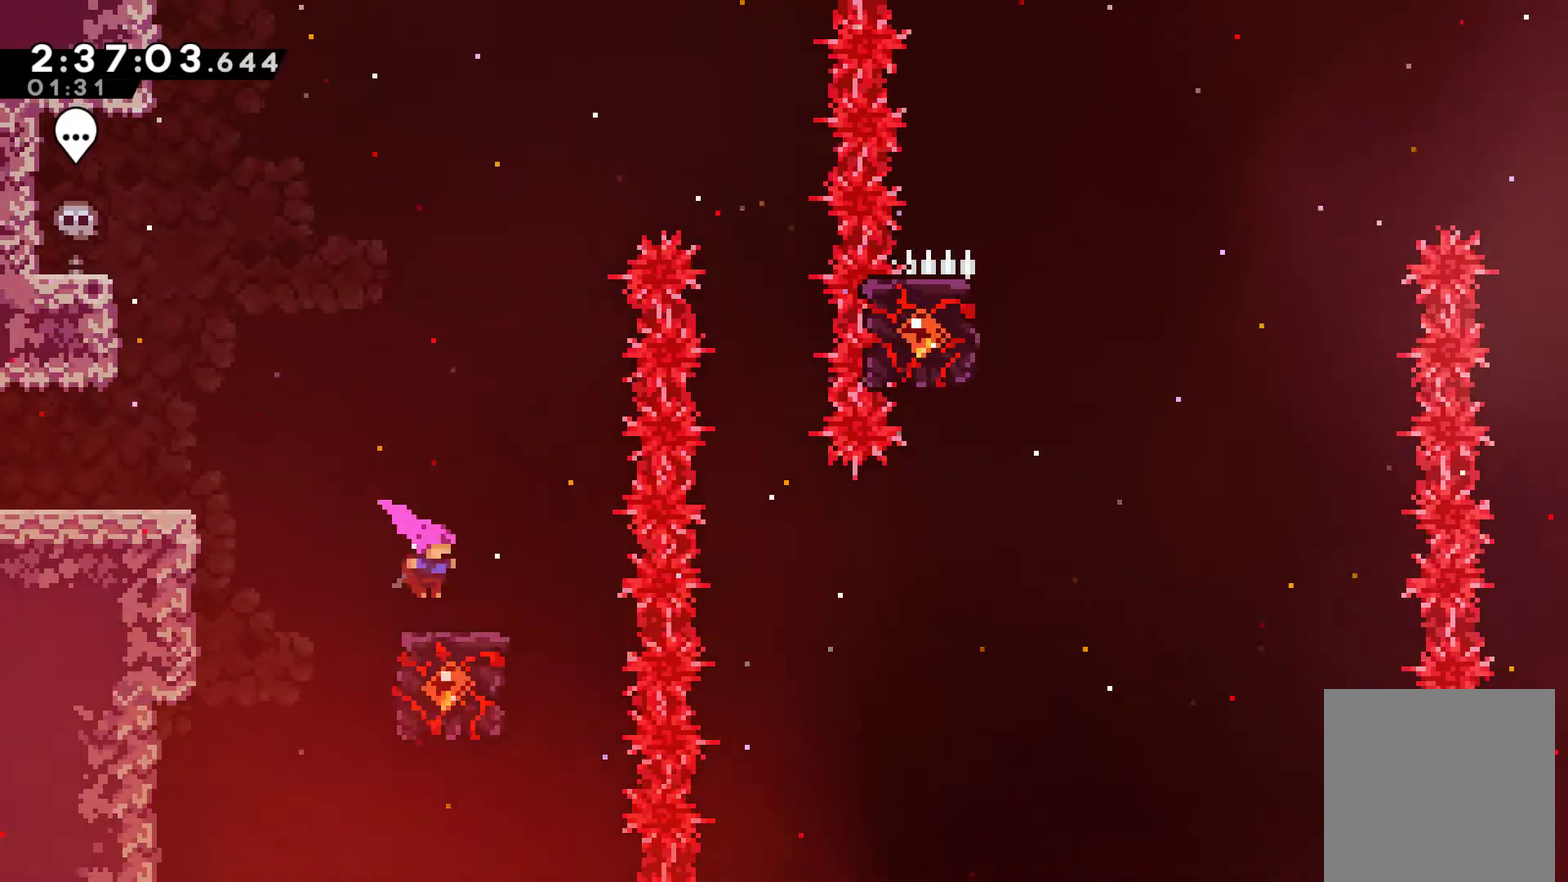
{"buttons": [], "left_stick": "center", "right_stick": "center", "events": [[67, "DPAD_RIGHT", "up"]]}
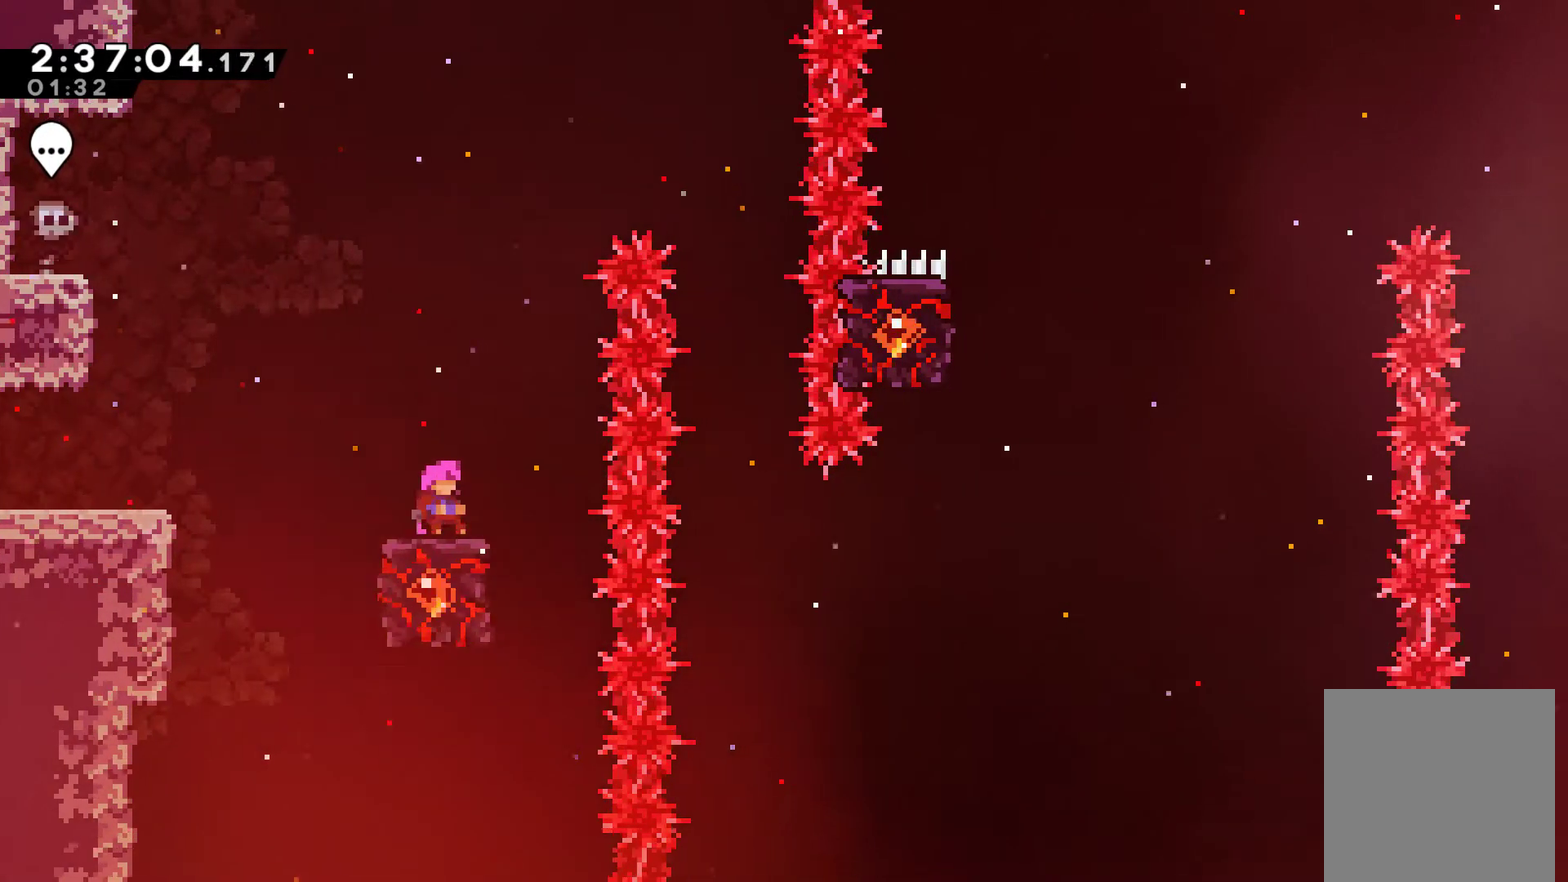
{"buttons": ["A", "DPAD_RIGHT"], "left_stick": "center", "right_stick": "center", "events": [[100, "A", "down"], [100, "DPAD_RIGHT", "down"]]}
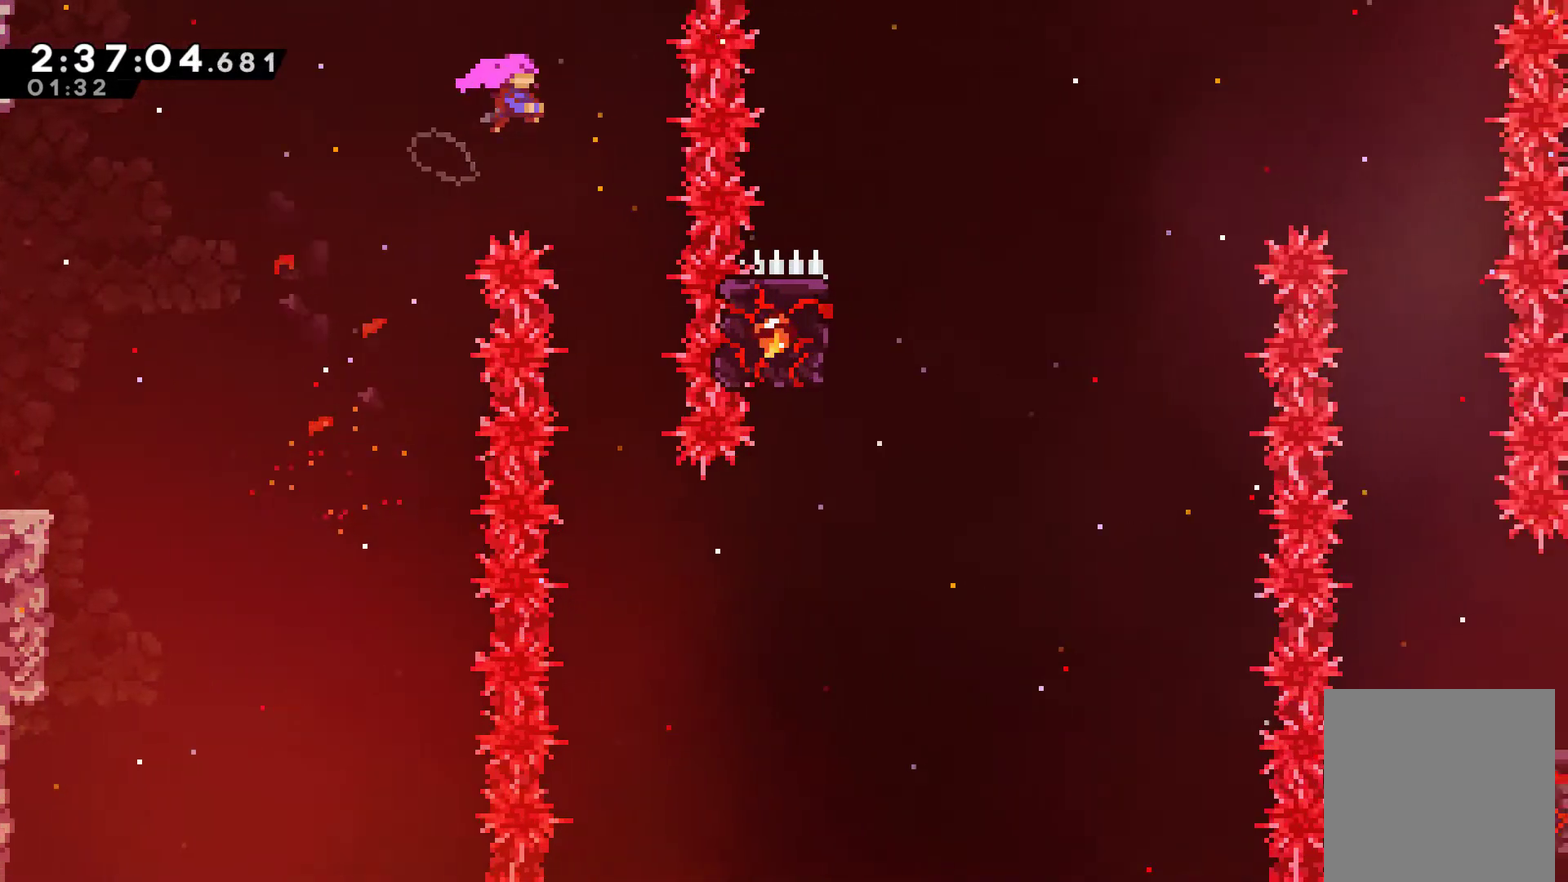
{"buttons": [], "left_stick": "center", "right_stick": "center", "events": [[100, "A", "up"], [233, "DPAD_RIGHT", "up"]]}
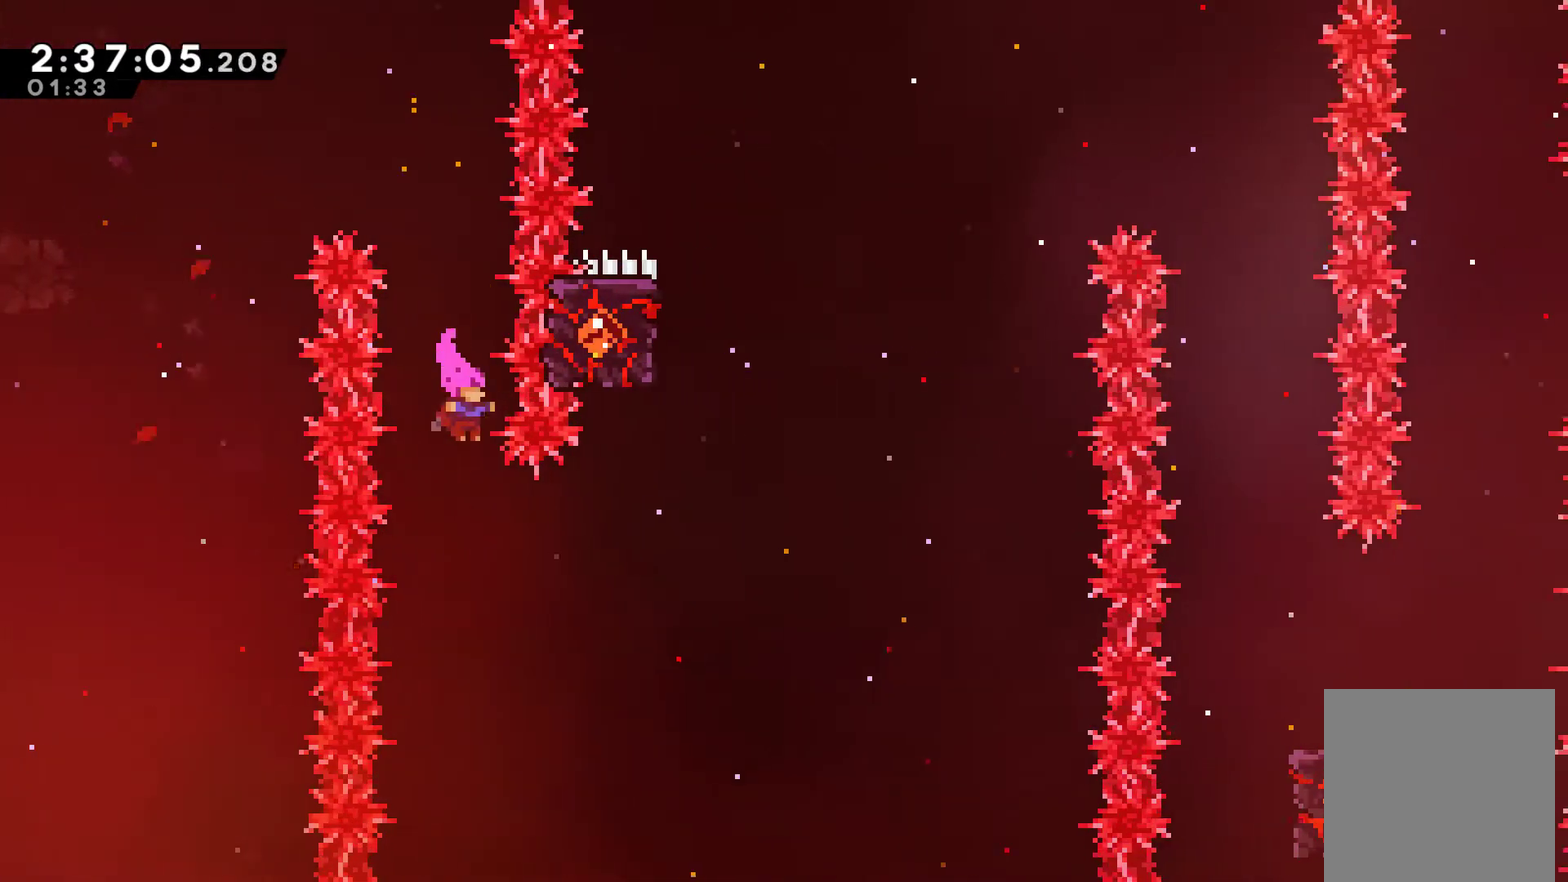
{"buttons": ["X", "DPAD_UP", "DPAD_RIGHT"], "left_stick": "center", "right_stick": "center", "events": [[300, "DPAD_RIGHT", "down"], [300, "DPAD_UP", "down"], [400, "X", "down"]]}
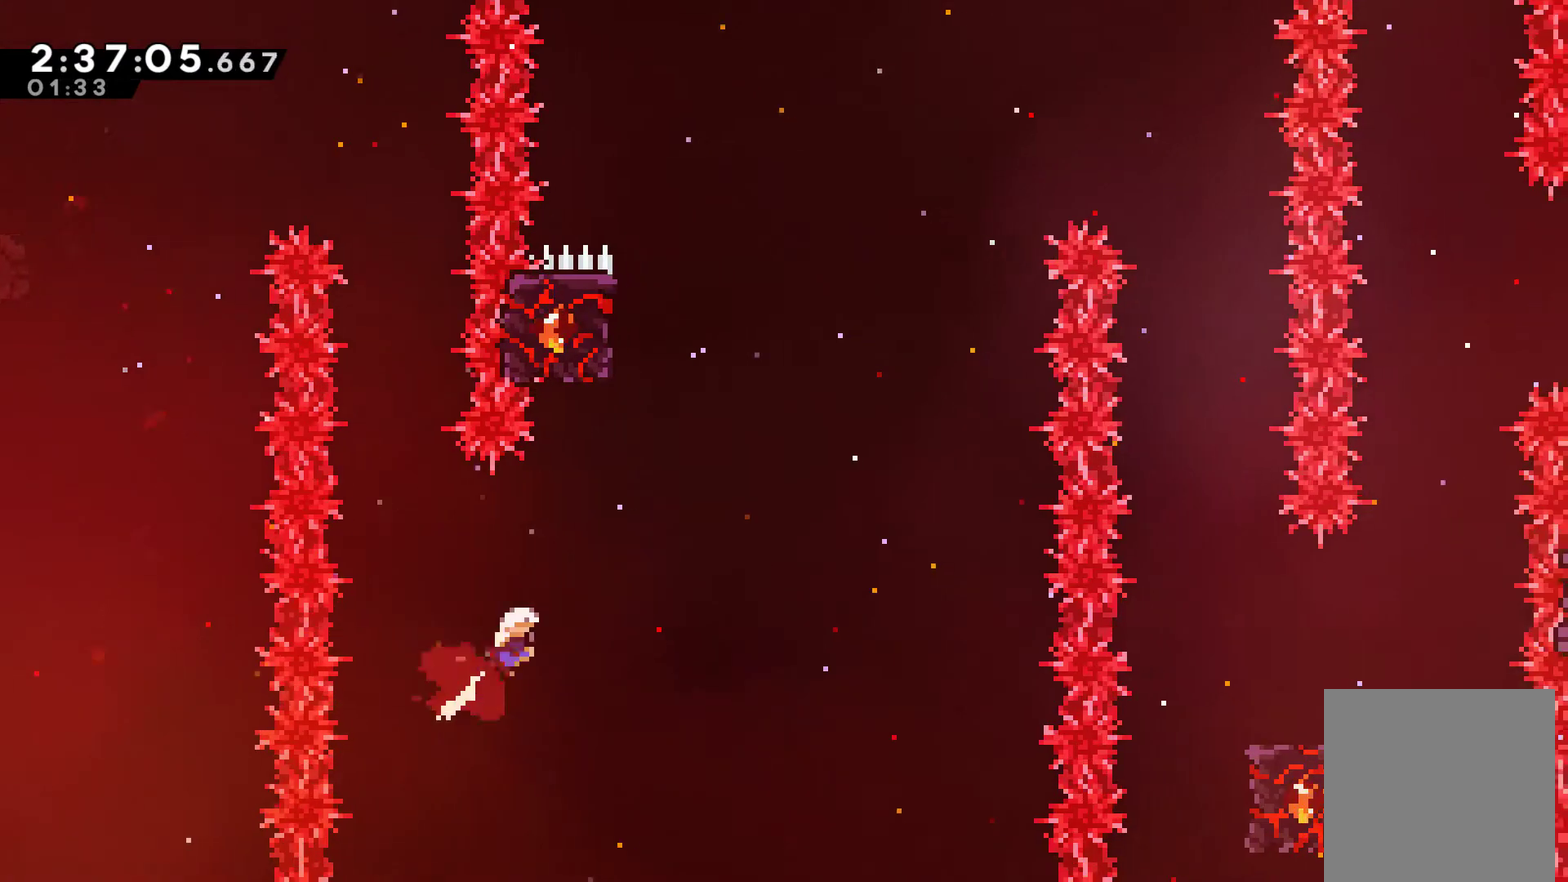
{"buttons": ["R1", "DPAD_LEFT"], "left_stick": "center", "right_stick": "center", "events": [[133, "X", "up"], [200, "DPAD_RIGHT", "up"], [267, "X", "down"], [333, "X", "up"], [367, "DPAD_UP", "up"], [433, "DPAD_LEFT", "down"], [467, "R1", "down"]]}
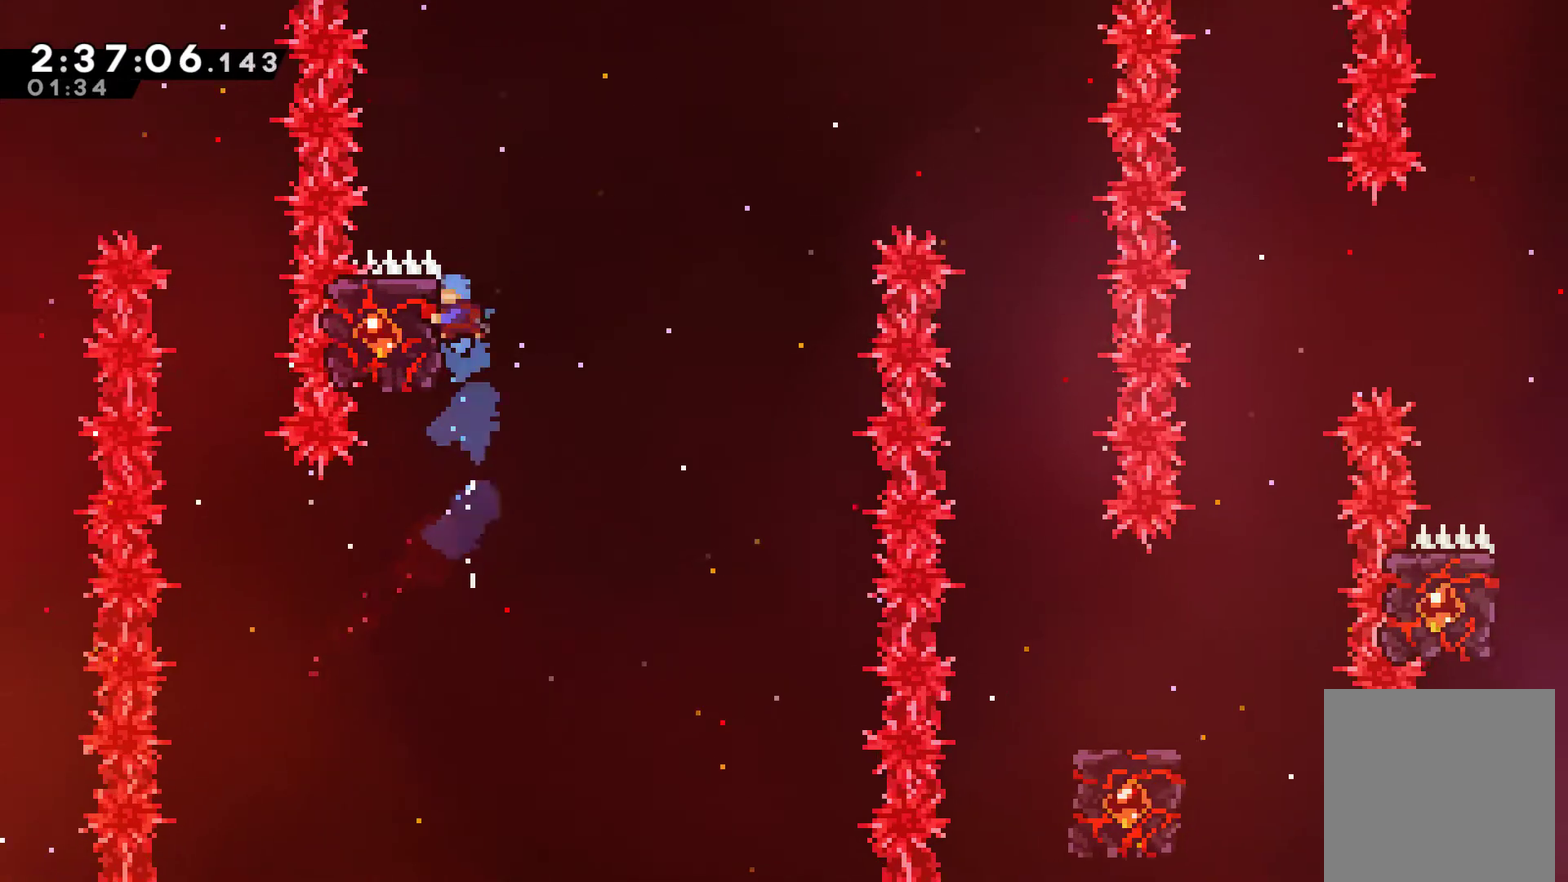
{"buttons": ["R1"], "left_stick": "center", "right_stick": "center", "events": [[167, "DPAD_LEFT", "up"]]}
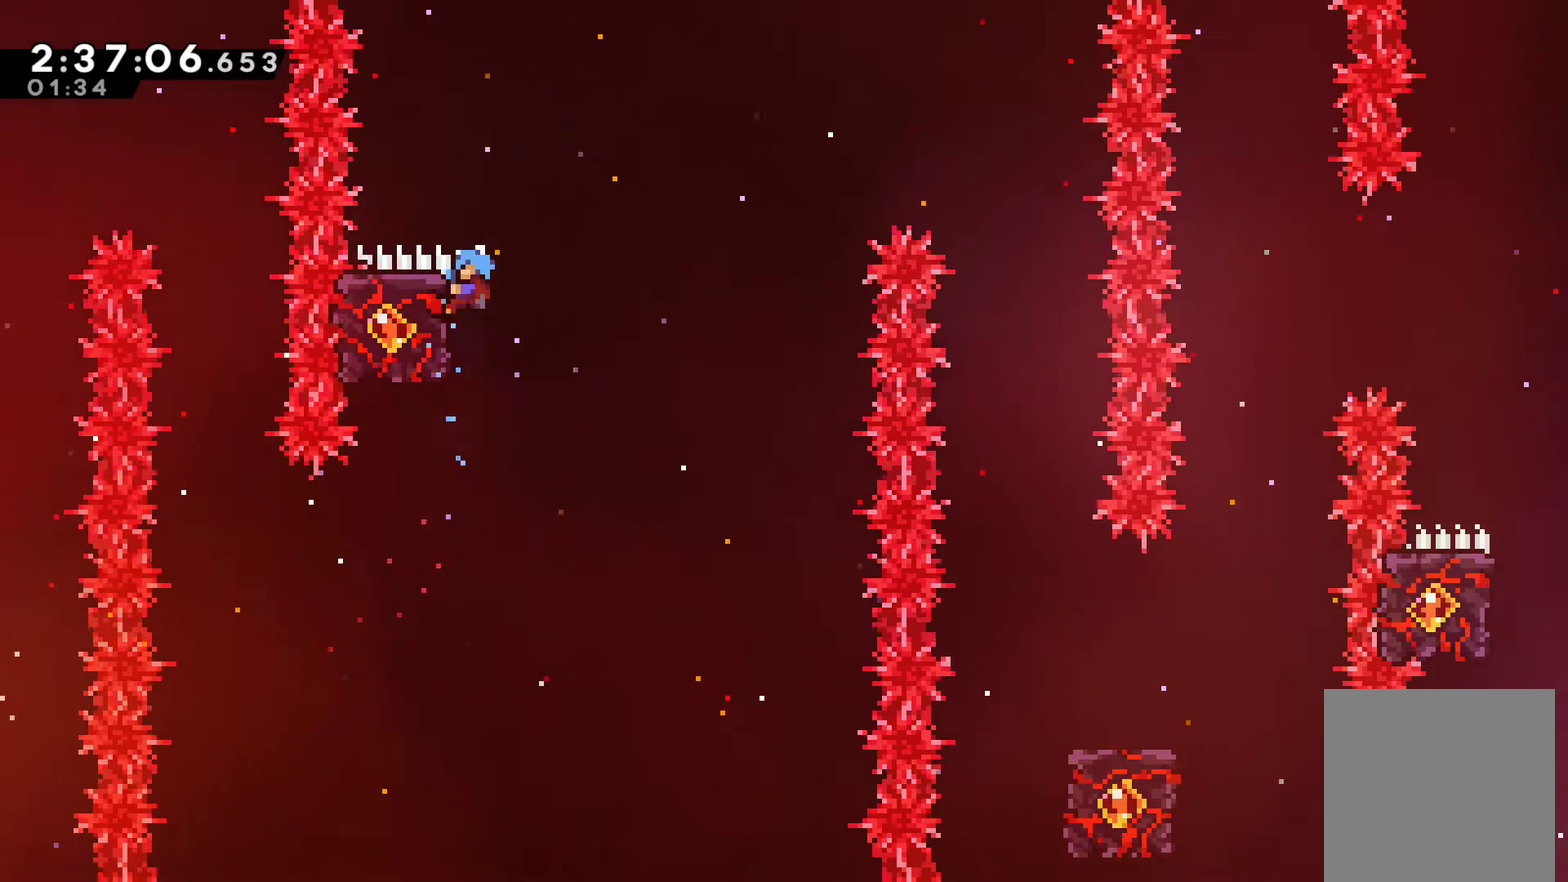
{"buttons": ["DPAD_UP", "DPAD_LEFT"], "left_stick": "center", "right_stick": "center", "events": [[33, "DPAD_RIGHT", "down"], [133, "A", "down"], [300, "A", "up"], [300, "R1", "up"], [433, "DPAD_RIGHT", "up"], [467, "DPAD_LEFT", "down"], [467, "DPAD_UP", "down"]]}
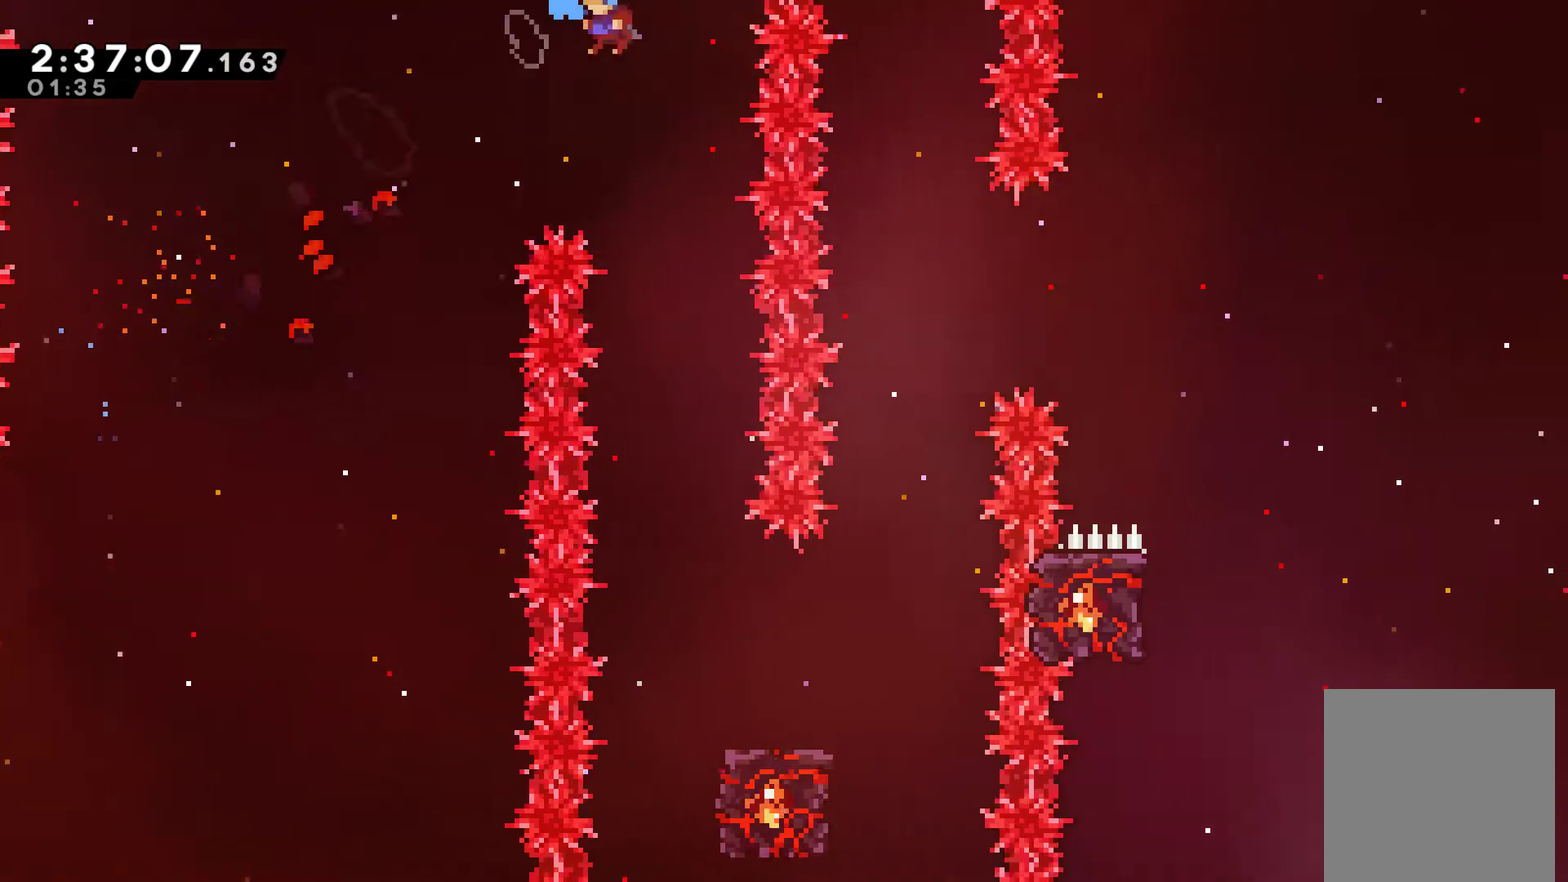
{"buttons": ["DPAD_RIGHT"], "left_stick": "center", "right_stick": "center", "events": [[200, "DPAD_LEFT", "up"], [200, "DPAD_UP", "up"], [467, "DPAD_RIGHT", "down"]]}
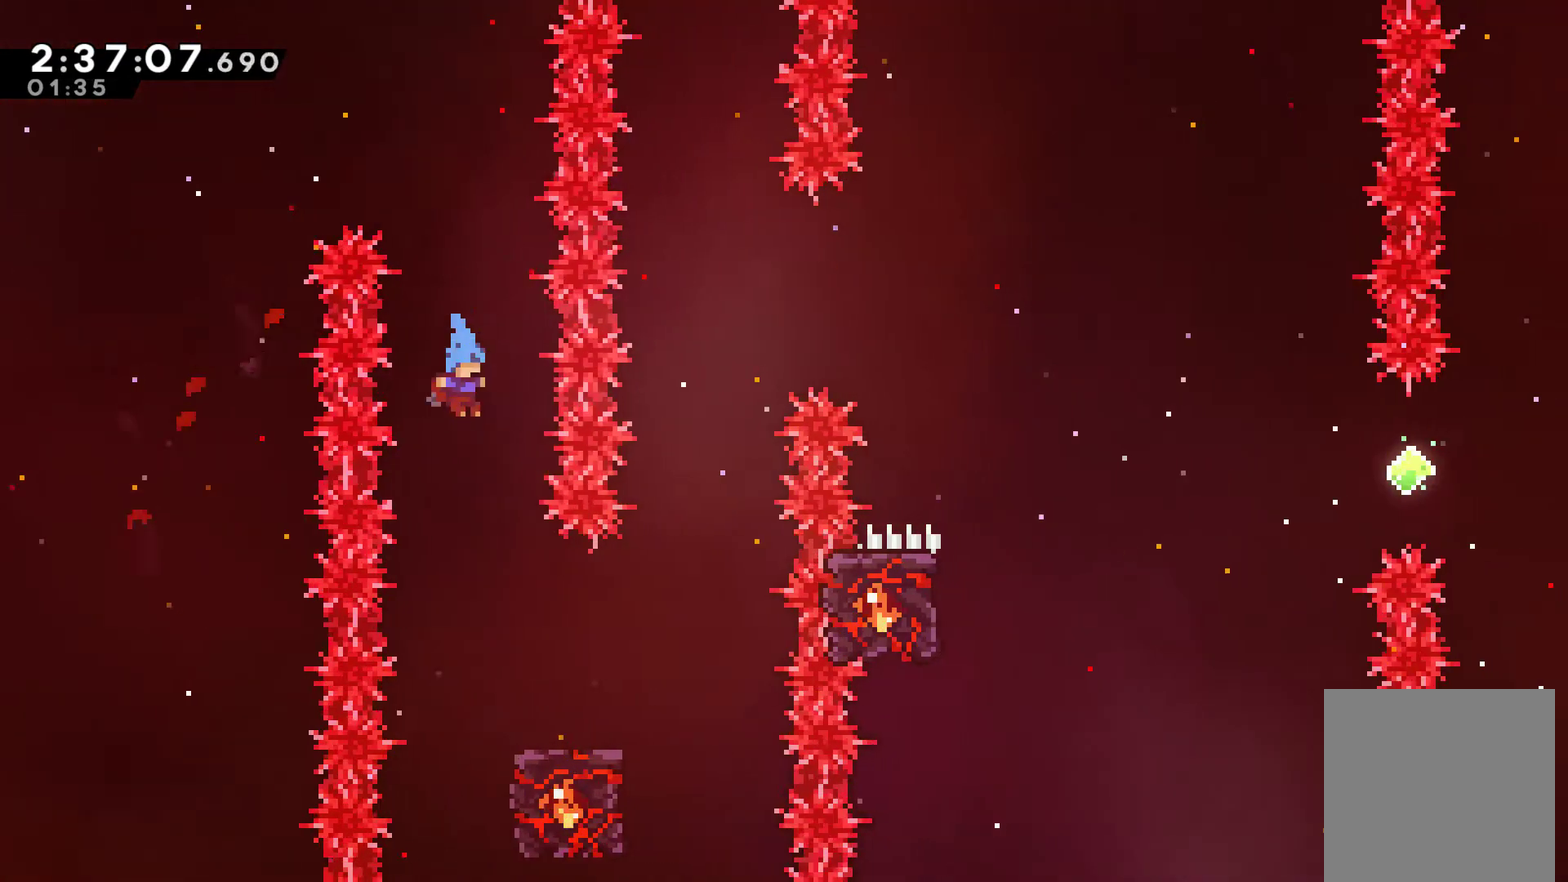
{"buttons": [], "left_stick": "center", "right_stick": "center", "events": [[167, "DPAD_RIGHT", "up"], [267, "DPAD_RIGHT", "down"], [400, "DPAD_RIGHT", "up"]]}
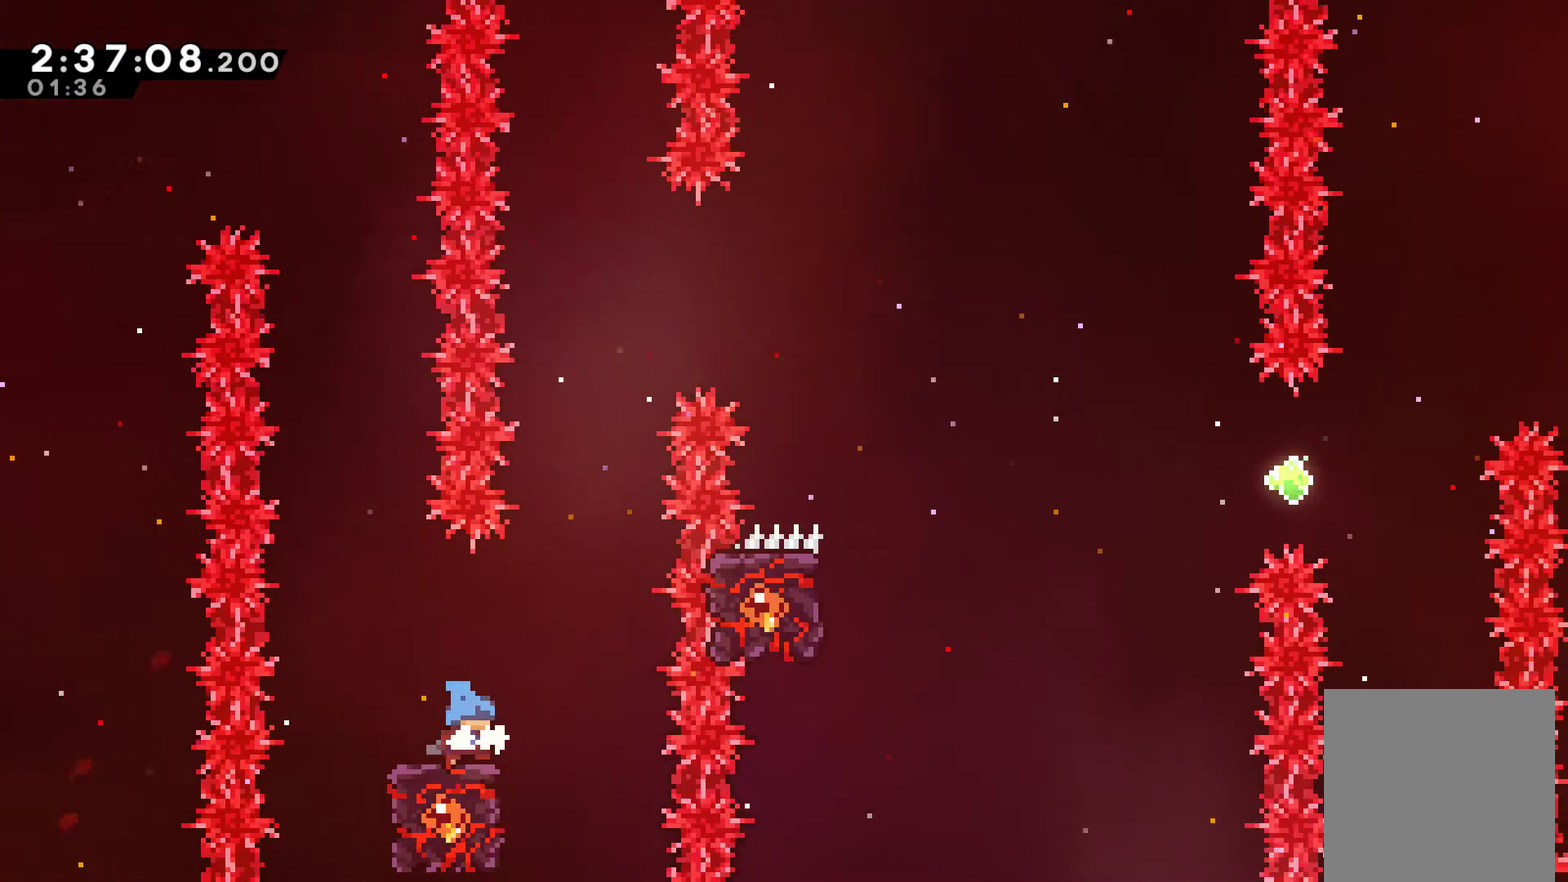
{"buttons": ["A", "DPAD_RIGHT"], "left_stick": "center", "right_stick": "center", "events": [[400, "A", "down"], [400, "DPAD_RIGHT", "down"]]}
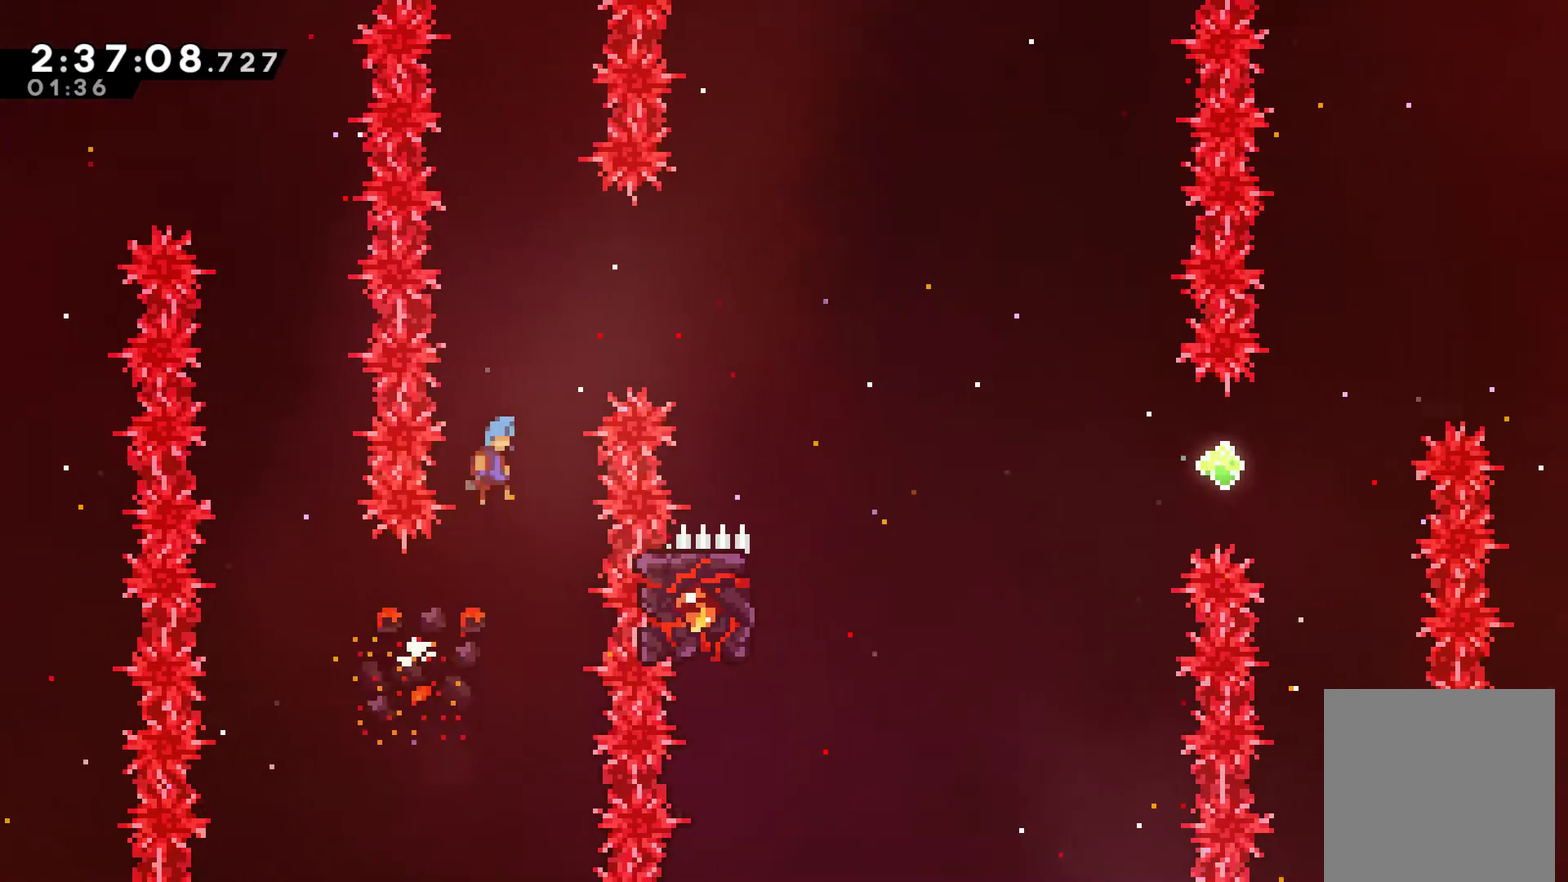
{"buttons": ["DPAD_RIGHT"], "left_stick": "center", "right_stick": "center", "events": [[367, "A", "up"]]}